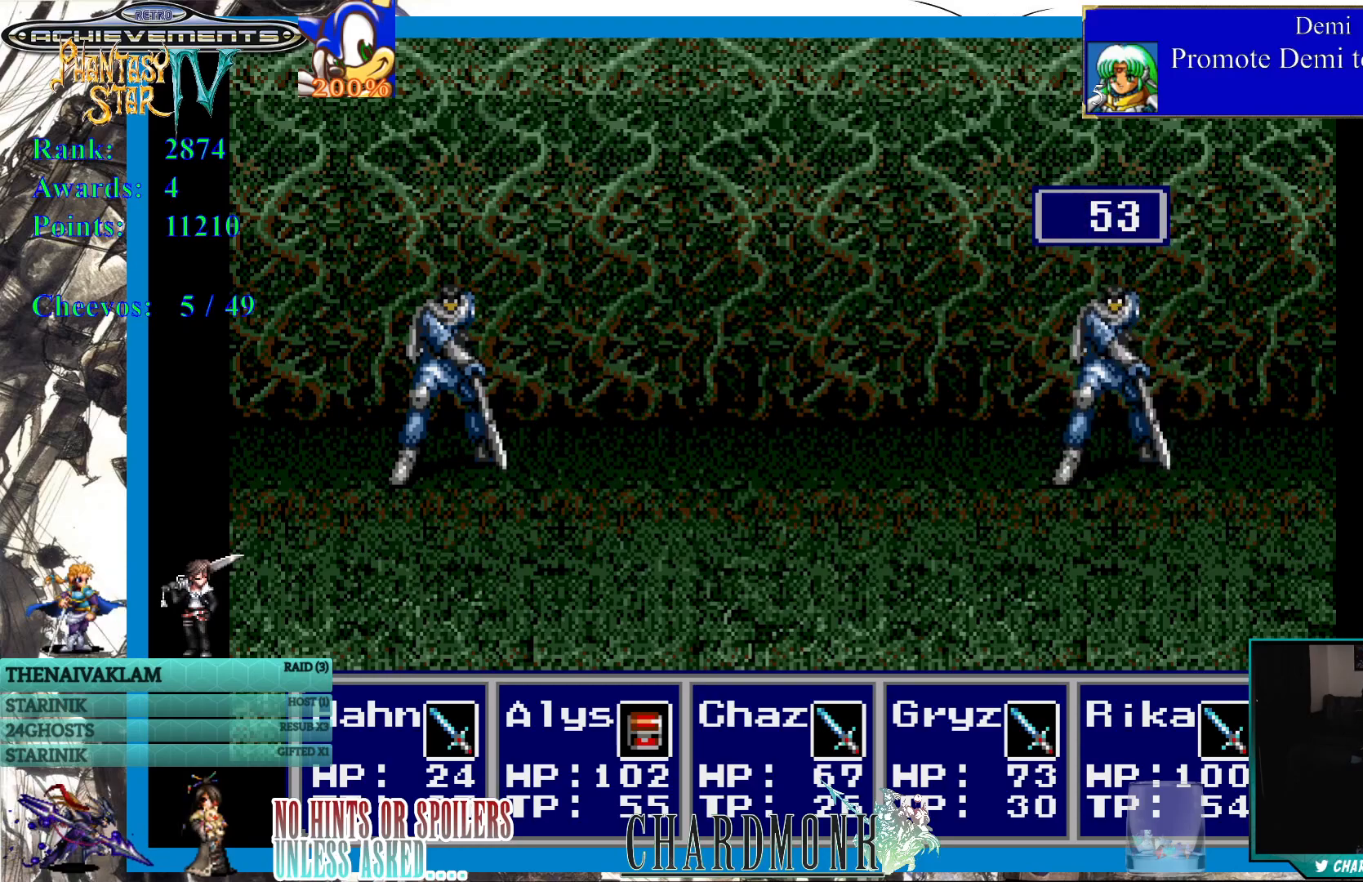
Gameplay with a controller (PlayStation layout); each line is a JSON object with the inputs held at the frame after it. "events" lists button and stick changes between this image and that frame as [ms after this image, input, new state], when the widget could be followed in between.
{"buttons": [], "left_stick": "center", "right_stick": "center", "events": [[100, "CIRCLE", "down"], [200, "CIRCLE", "up"]]}
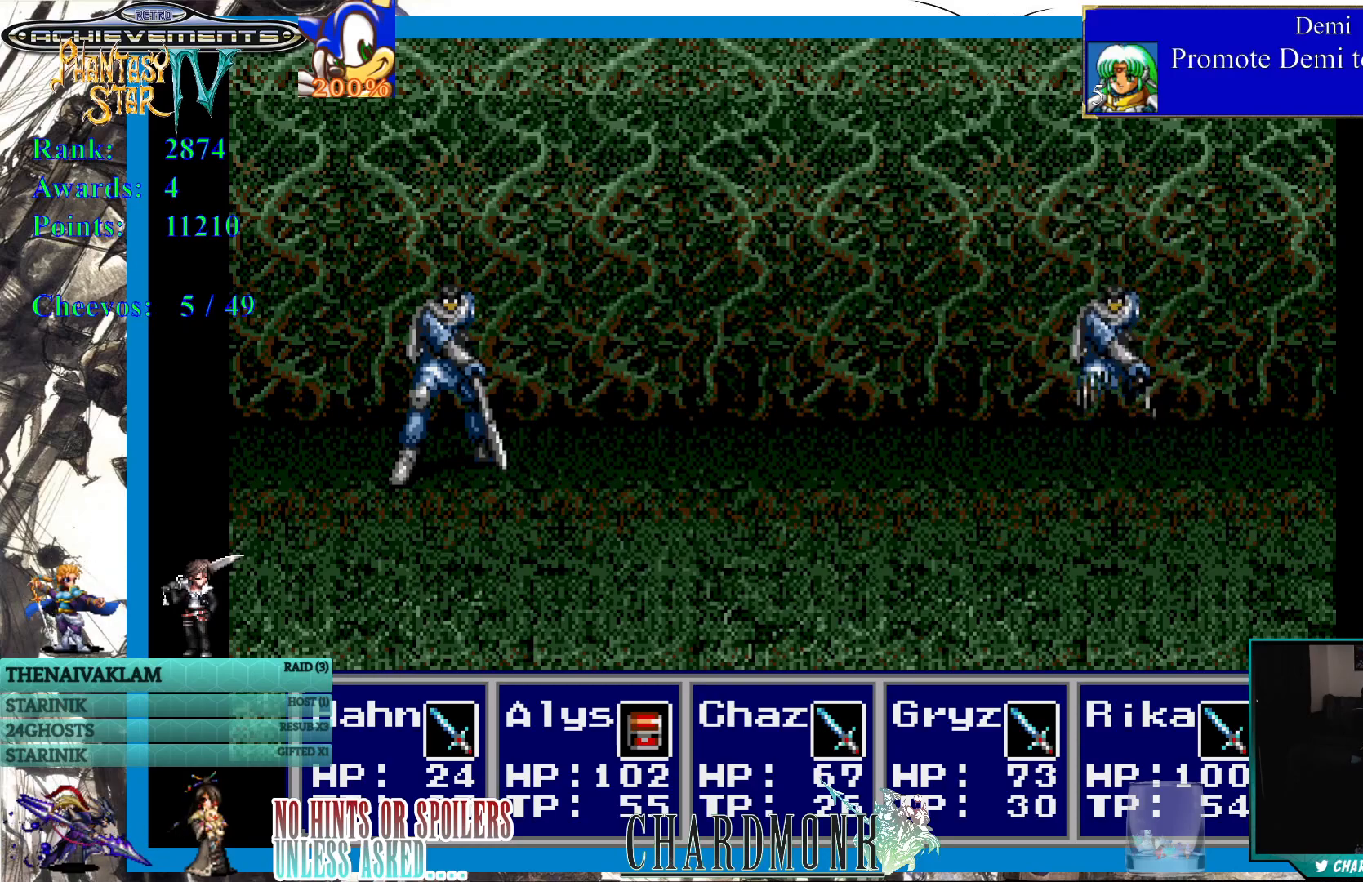
{"buttons": [], "left_stick": "center", "right_stick": "center", "events": []}
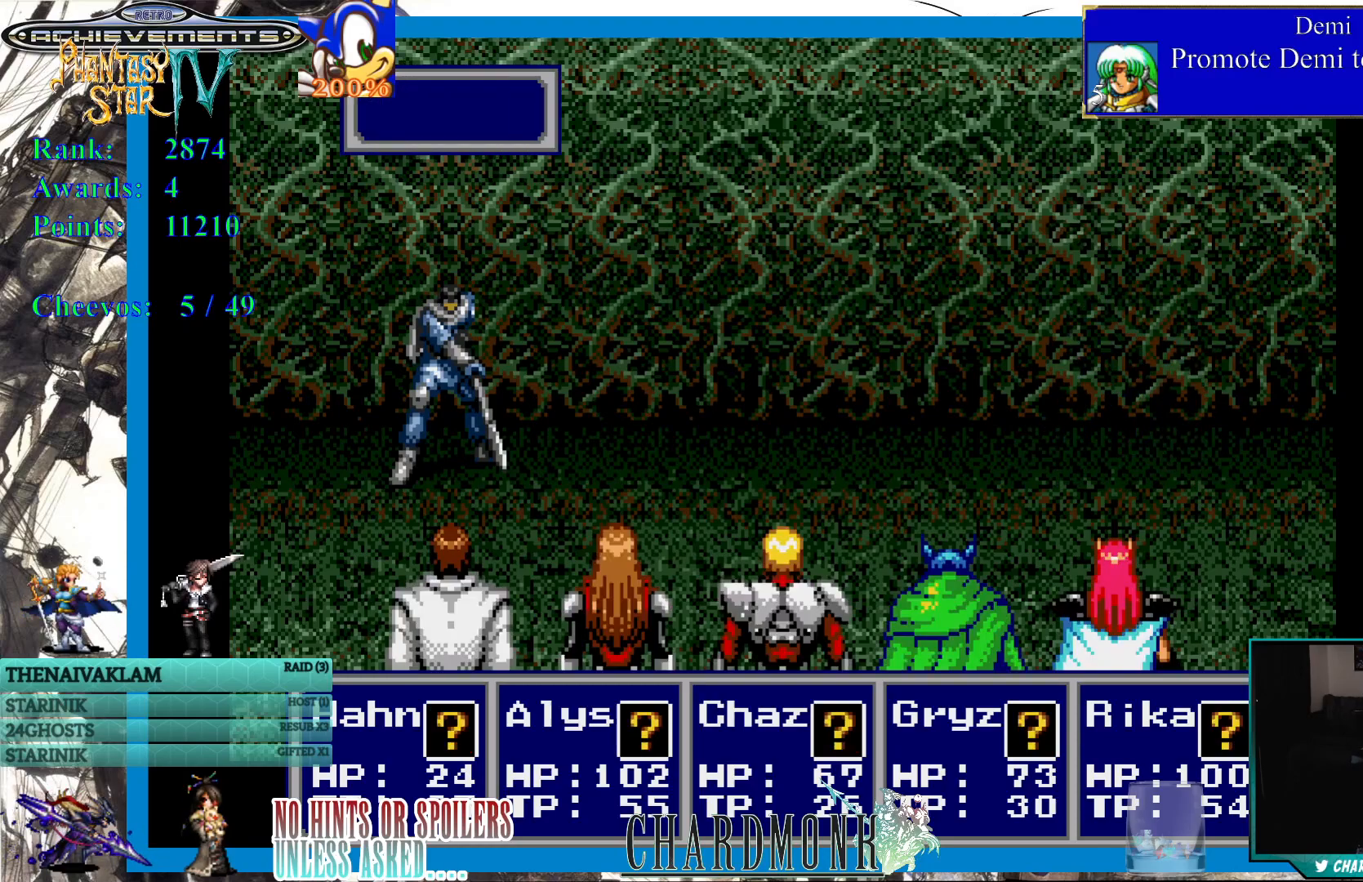
{"buttons": [], "left_stick": "center", "right_stick": "center", "events": []}
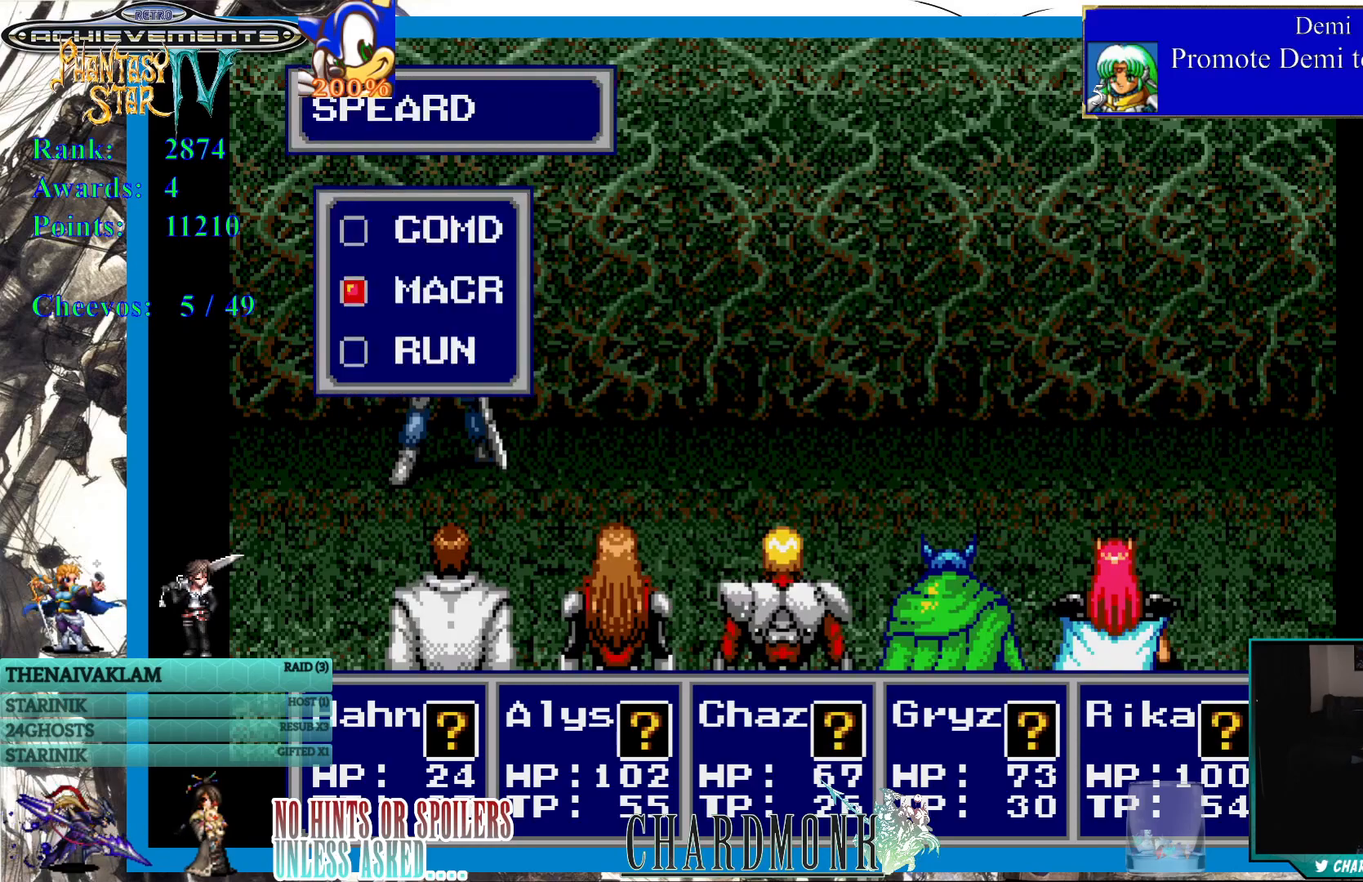
{"buttons": [], "left_stick": "center", "right_stick": "center", "events": [[350, "CIRCLE", "down"], [467, "CIRCLE", "up"]]}
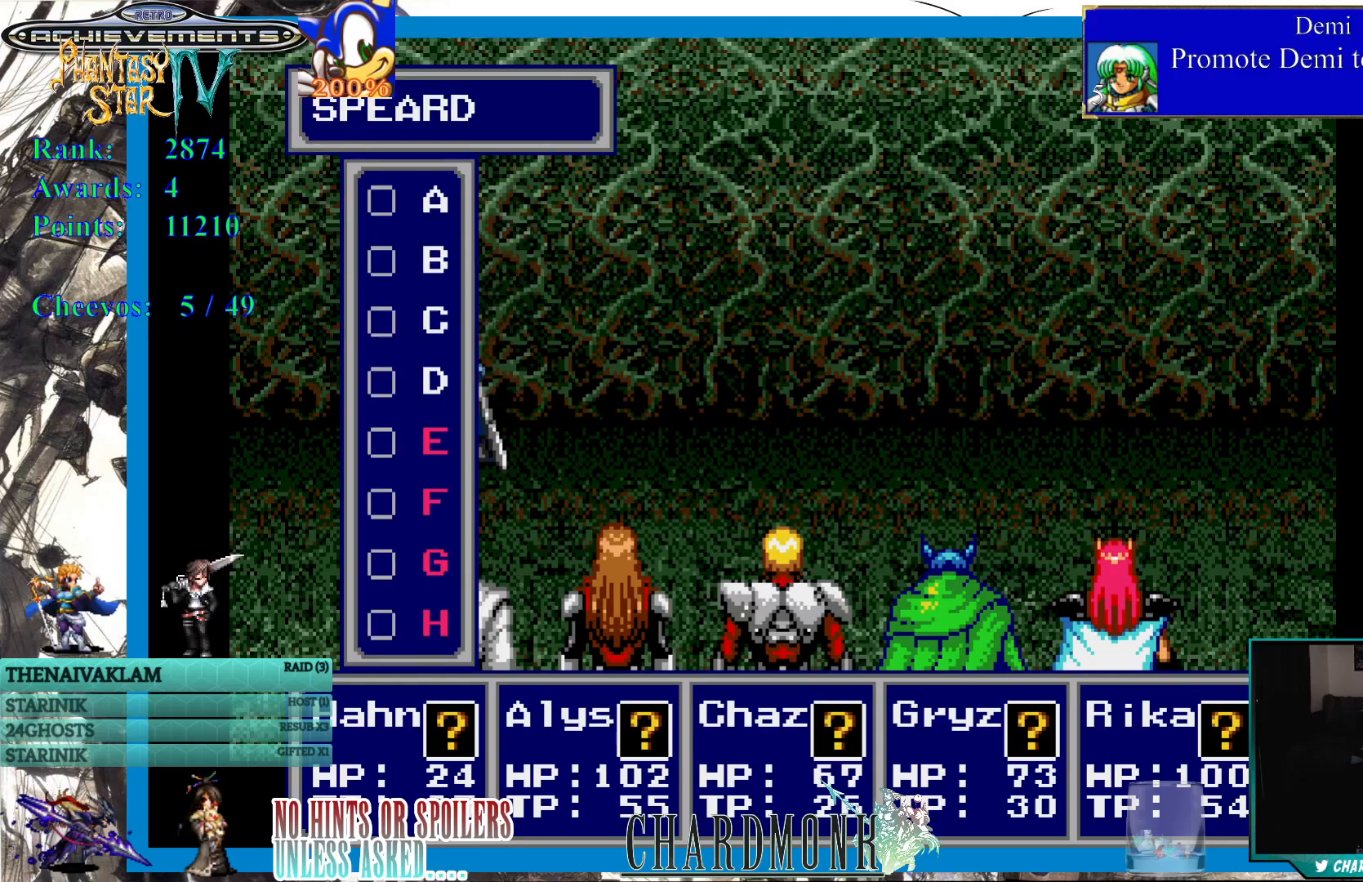
{"buttons": [], "left_stick": "center", "right_stick": "center", "events": []}
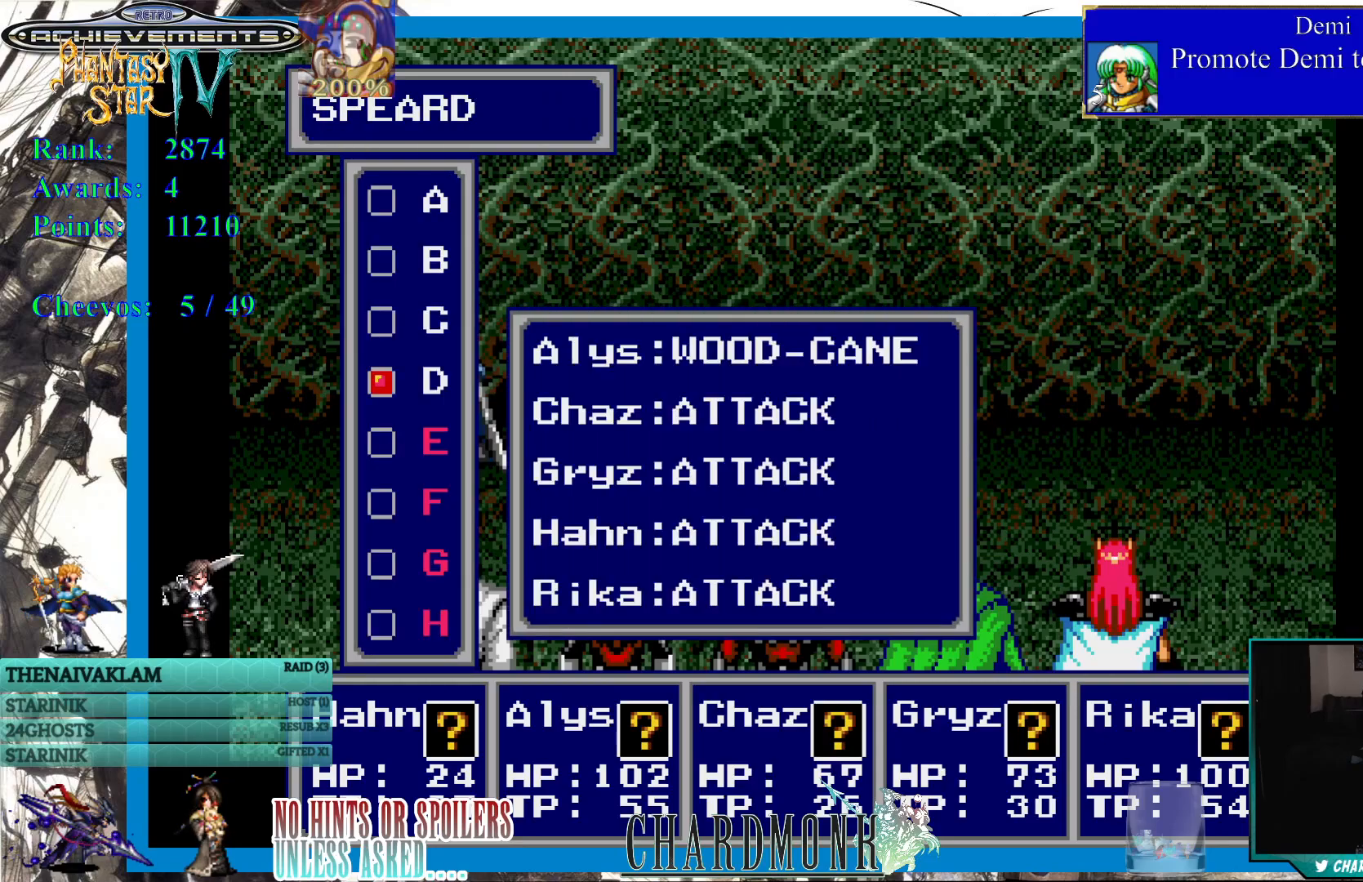
{"buttons": [], "left_stick": "center", "right_stick": "center", "events": [[117, "CIRCLE", "down"], [233, "CIRCLE", "up"], [333, "CIRCLE", "down"], [433, "CIRCLE", "up"]]}
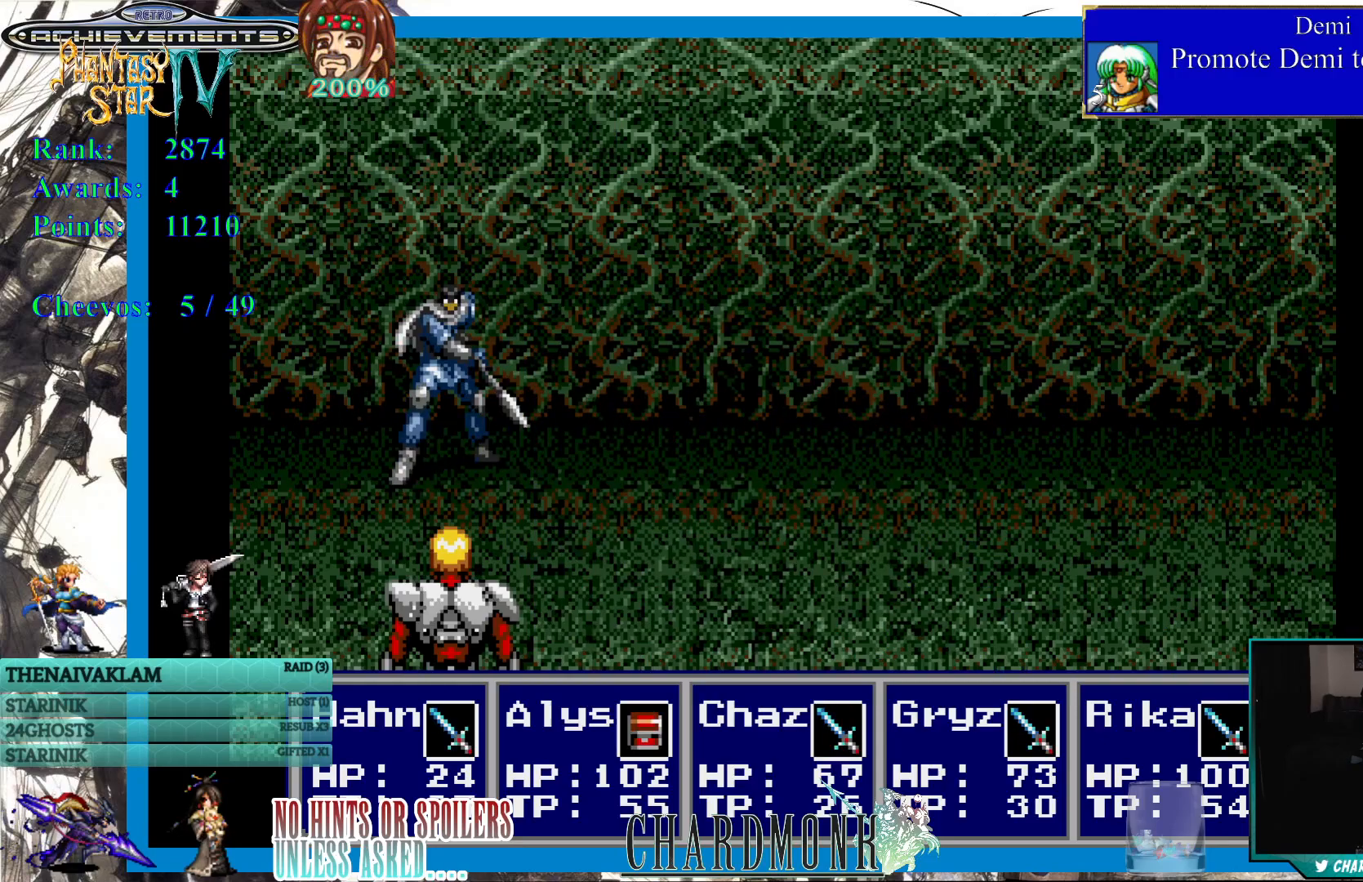
{"buttons": [], "left_stick": "center", "right_stick": "center", "events": [[50, "CIRCLE", "down"], [167, "CIRCLE", "up"]]}
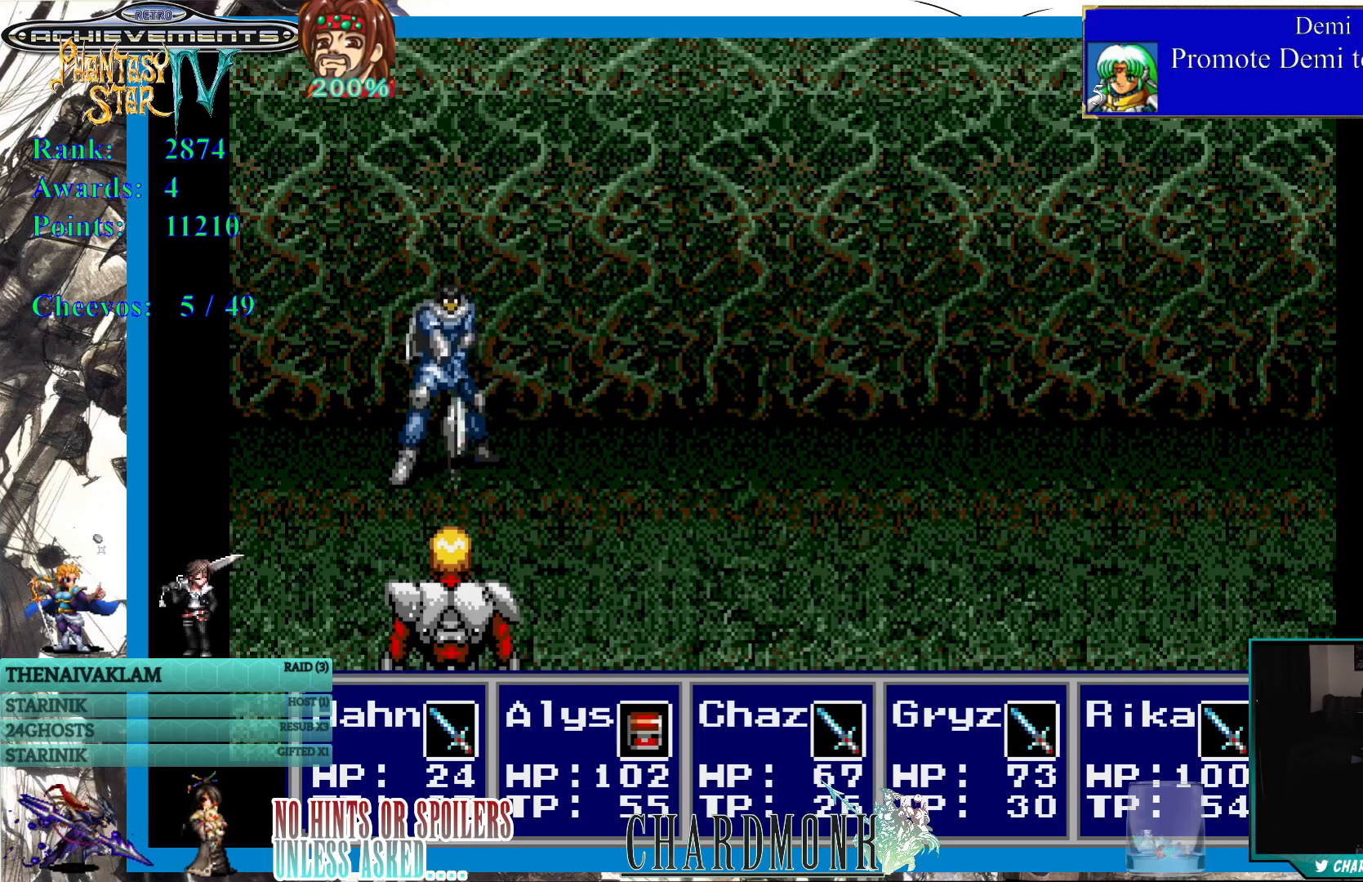
{"buttons": [], "left_stick": "center", "right_stick": "center", "events": []}
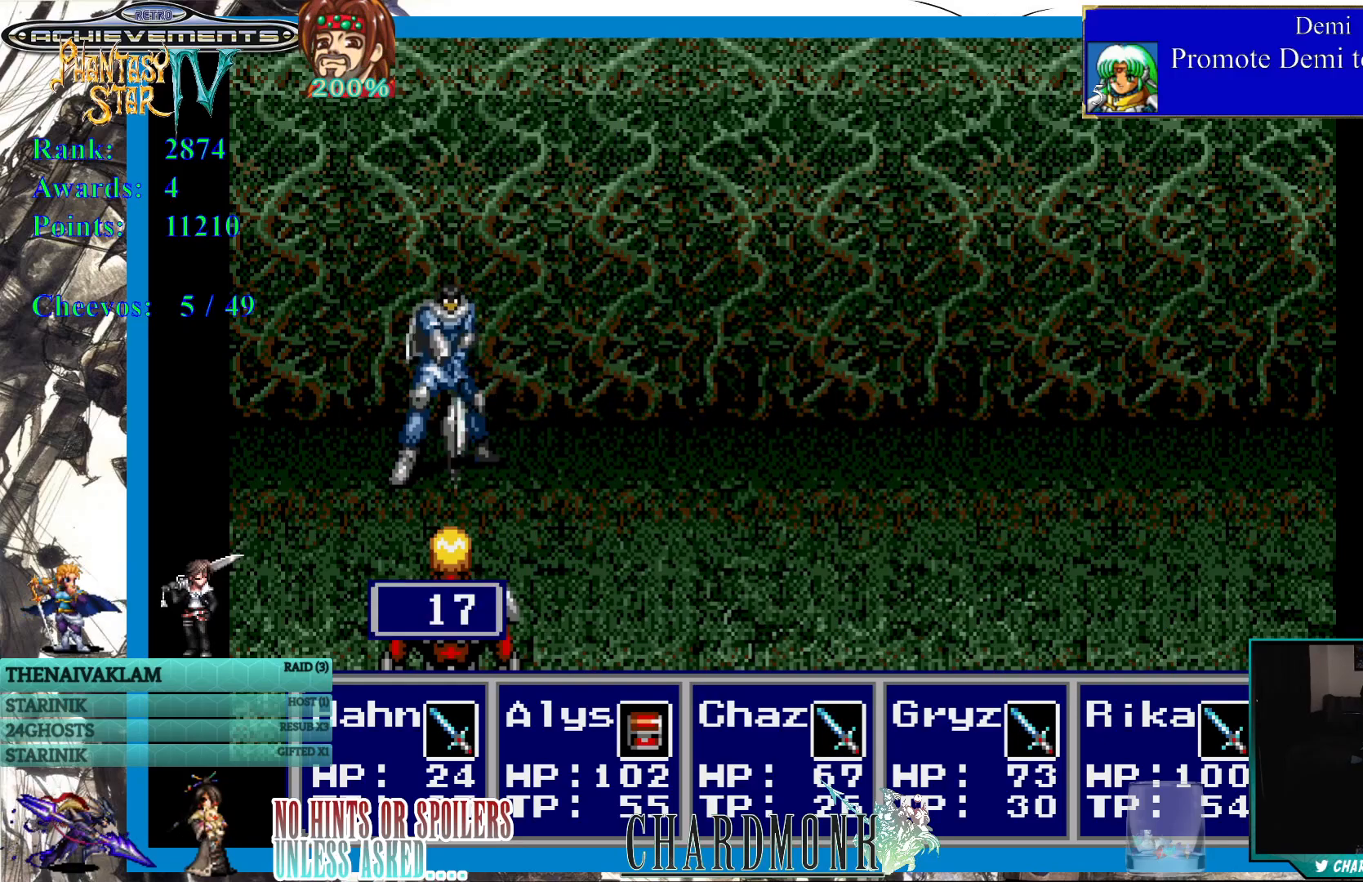
{"buttons": [], "left_stick": "center", "right_stick": "center", "events": []}
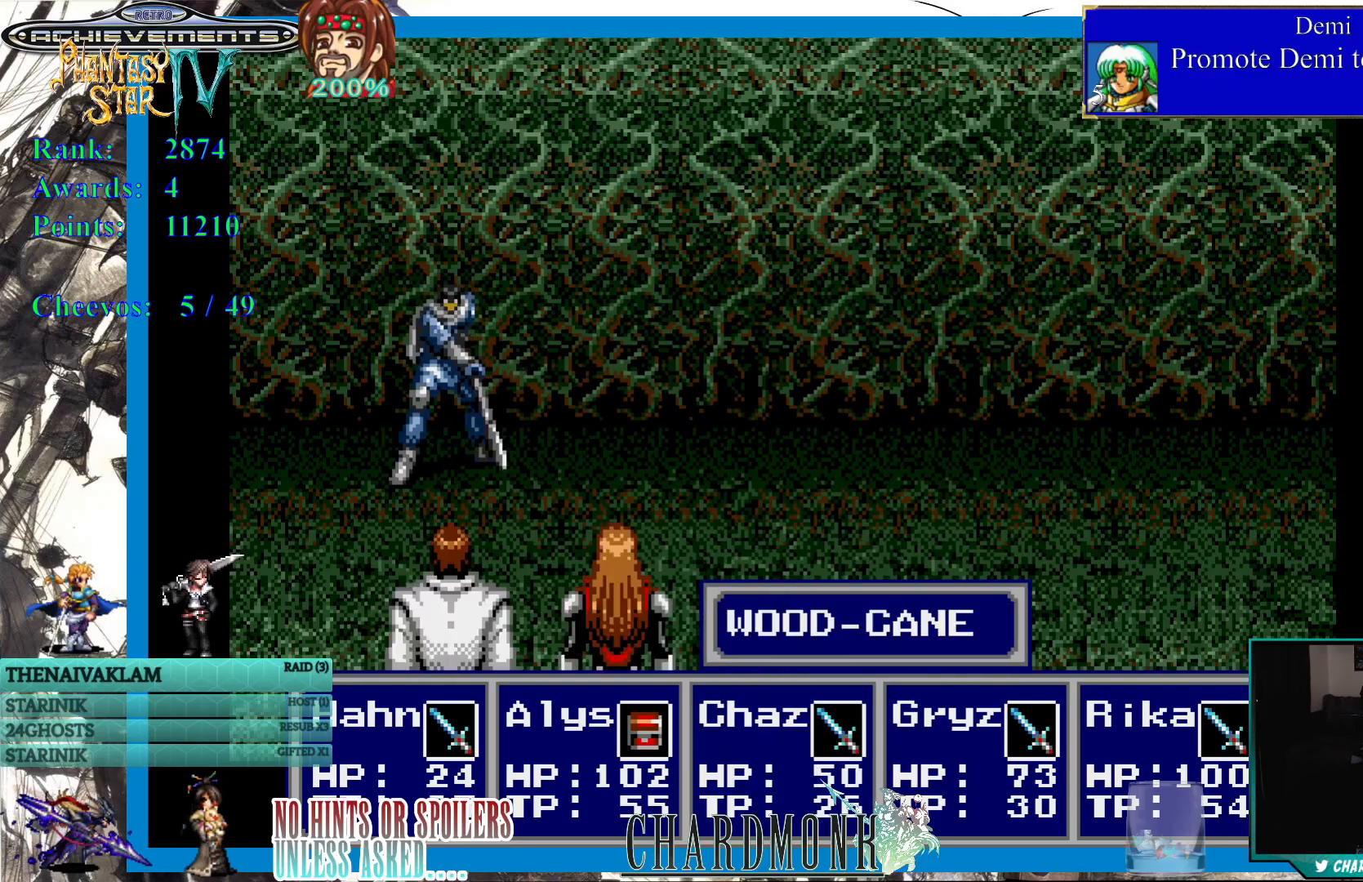
{"buttons": [], "left_stick": "center", "right_stick": "center", "events": []}
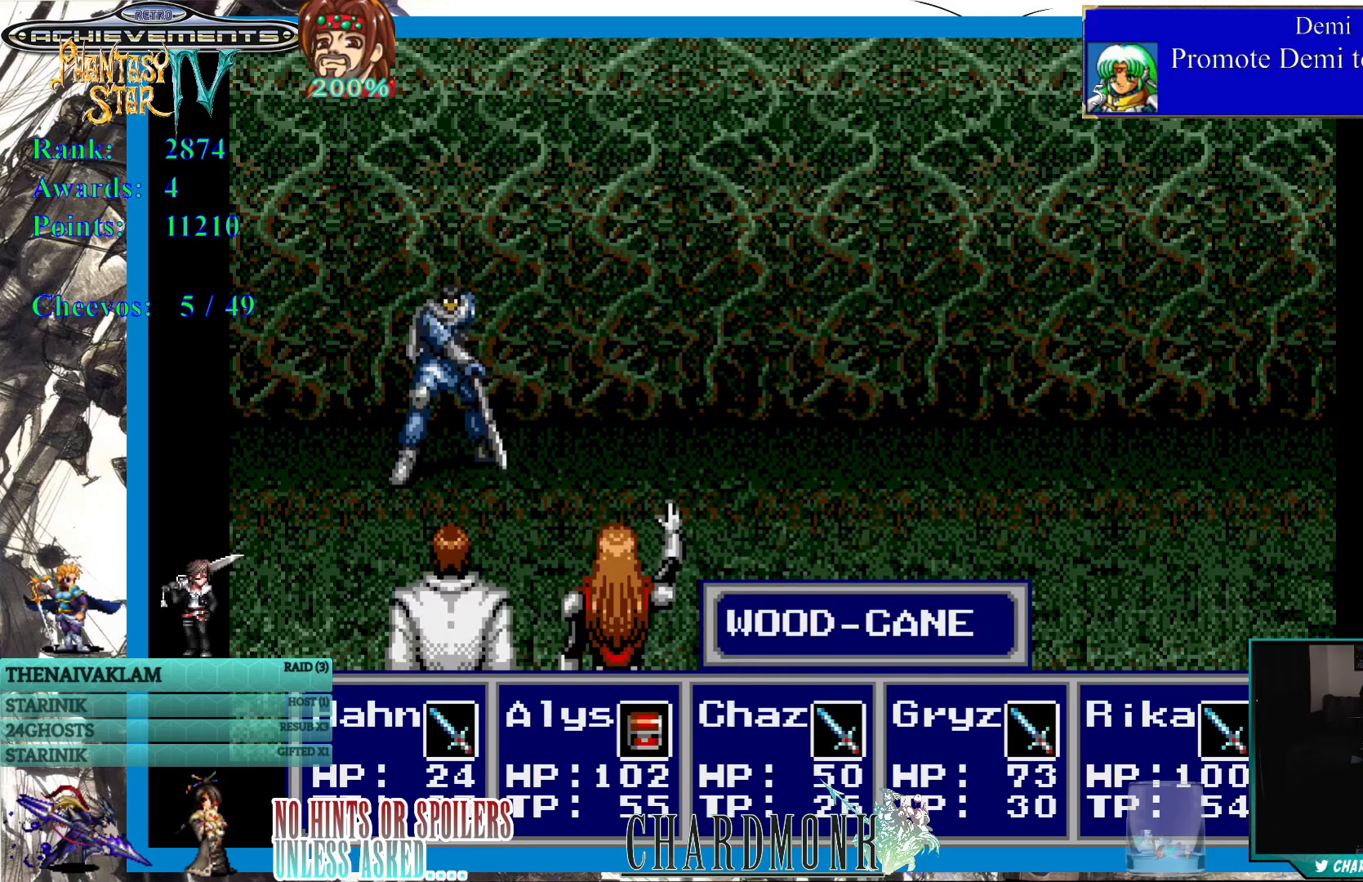
{"buttons": [], "left_stick": "center", "right_stick": "center", "events": []}
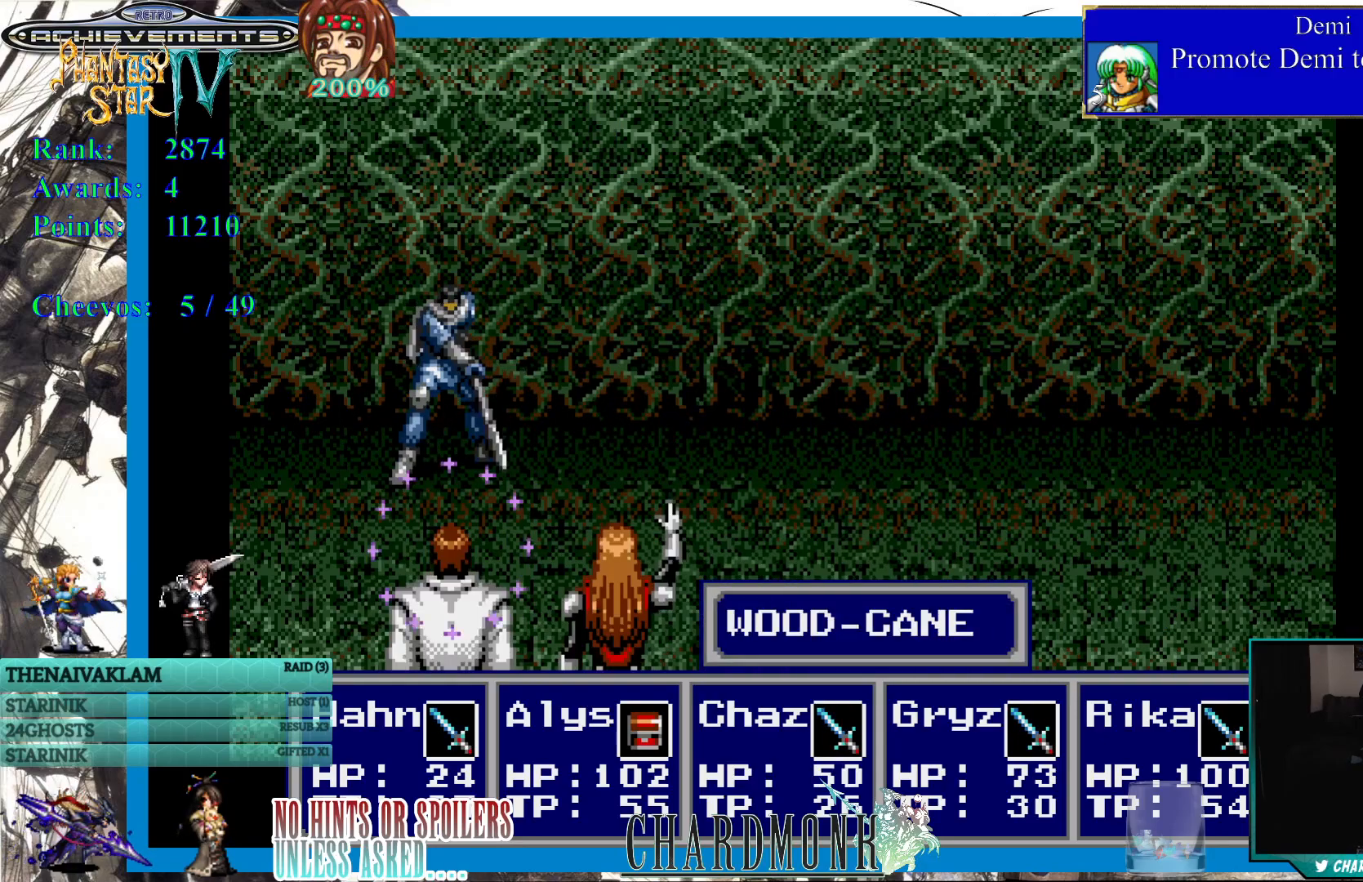
{"buttons": [], "left_stick": "center", "right_stick": "center", "events": []}
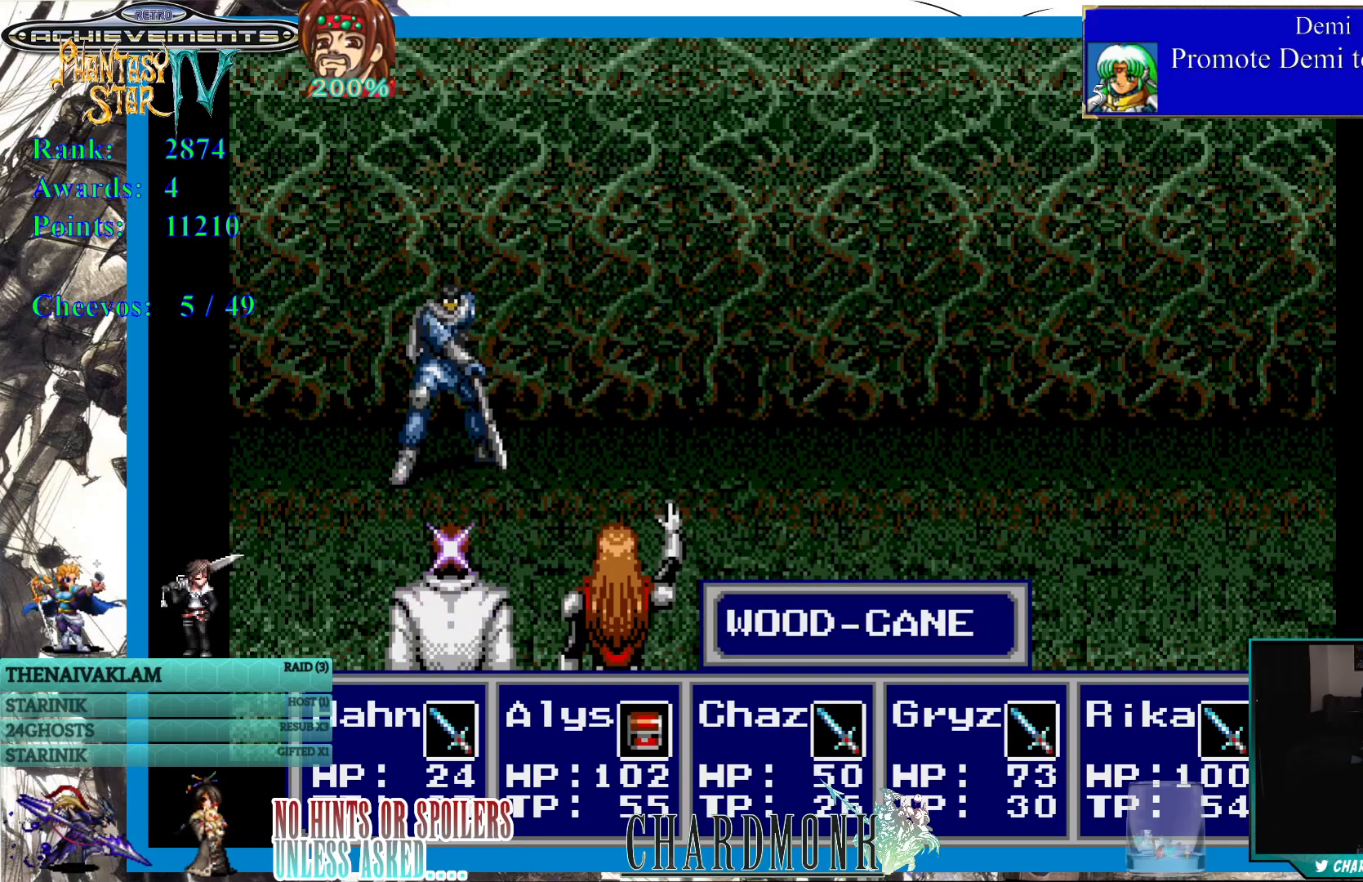
{"buttons": [], "left_stick": "center", "right_stick": "center", "events": []}
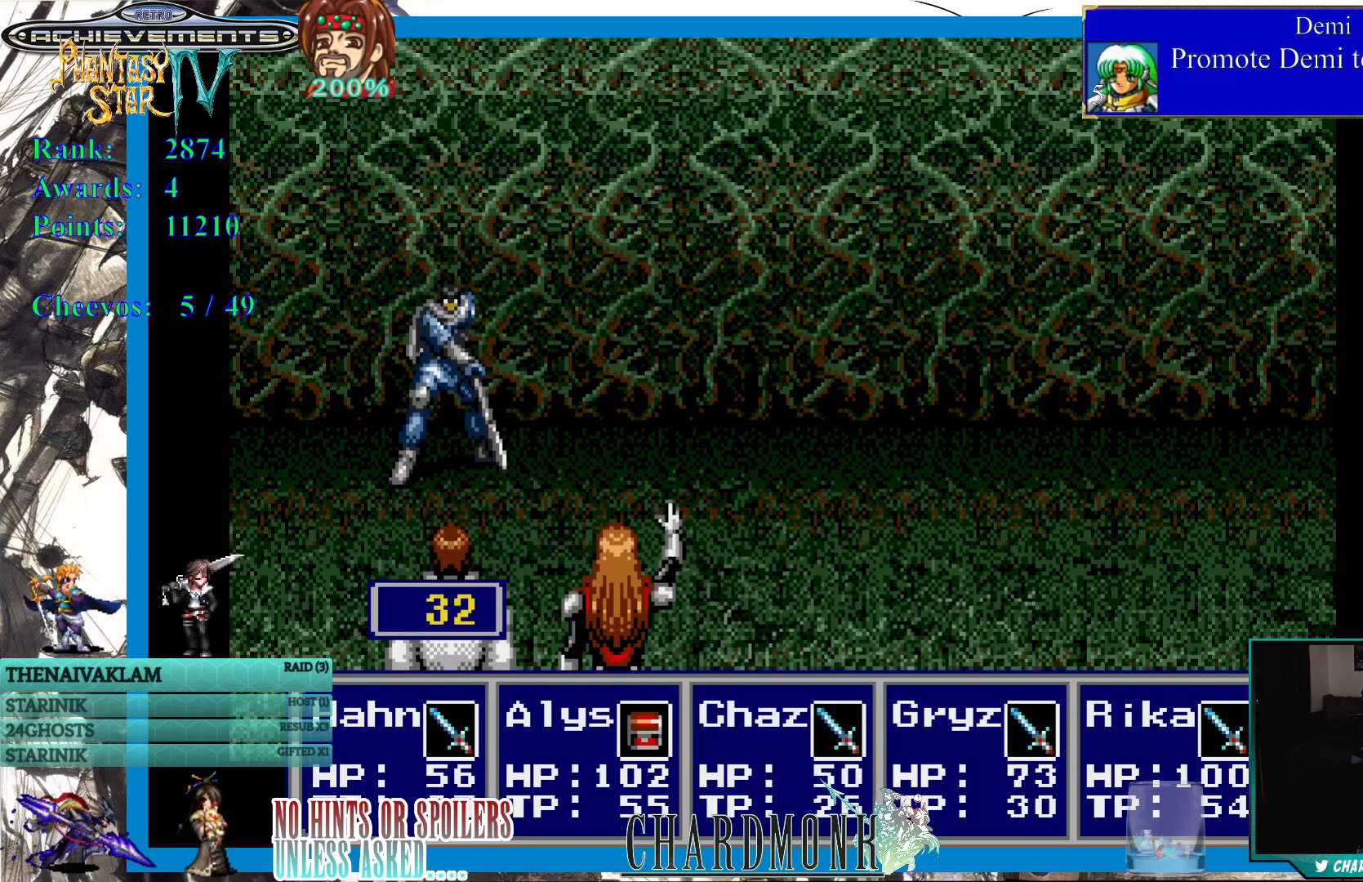
{"buttons": [], "left_stick": "center", "right_stick": "center", "events": []}
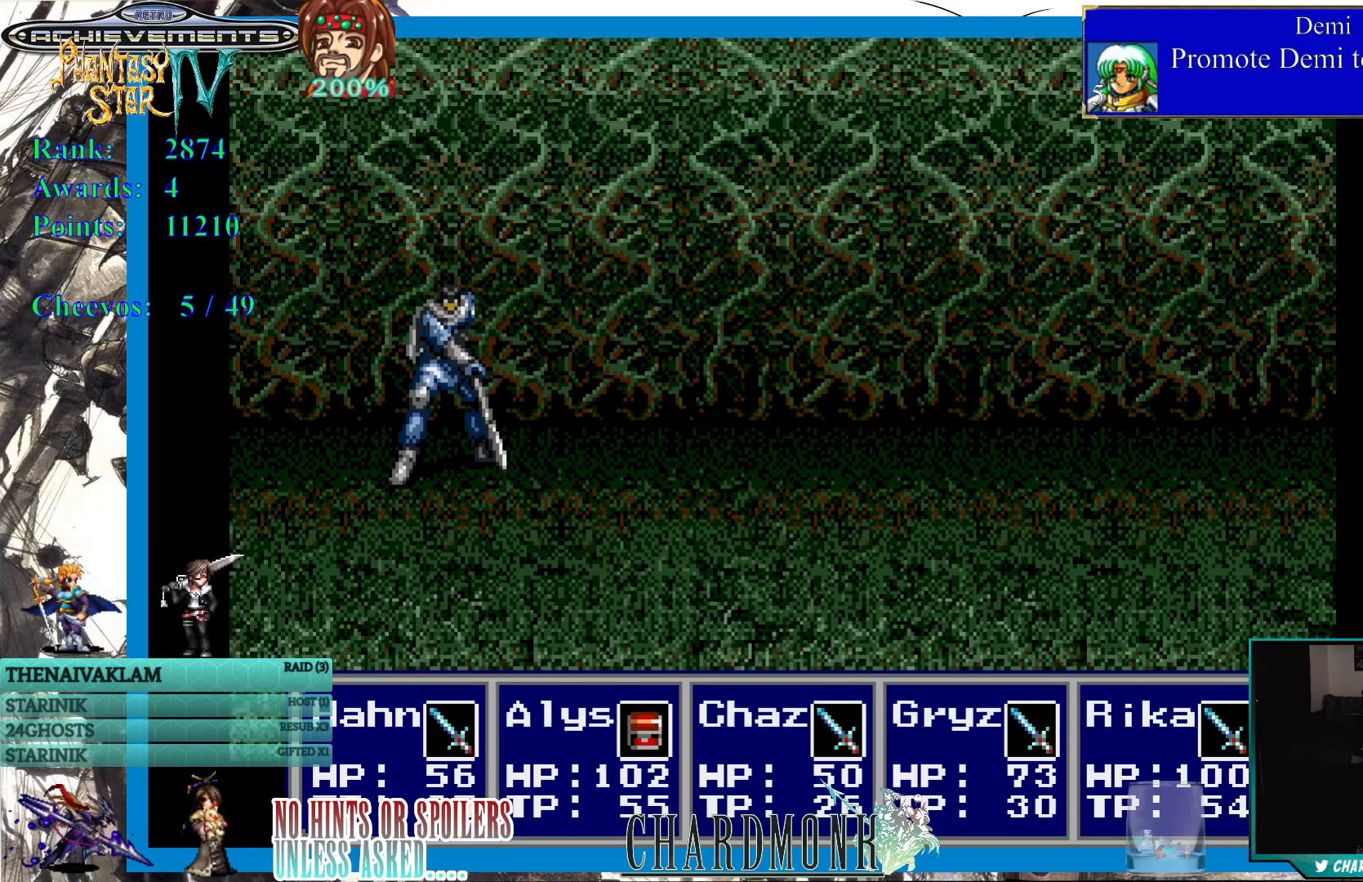
{"buttons": [], "left_stick": "center", "right_stick": "center", "events": []}
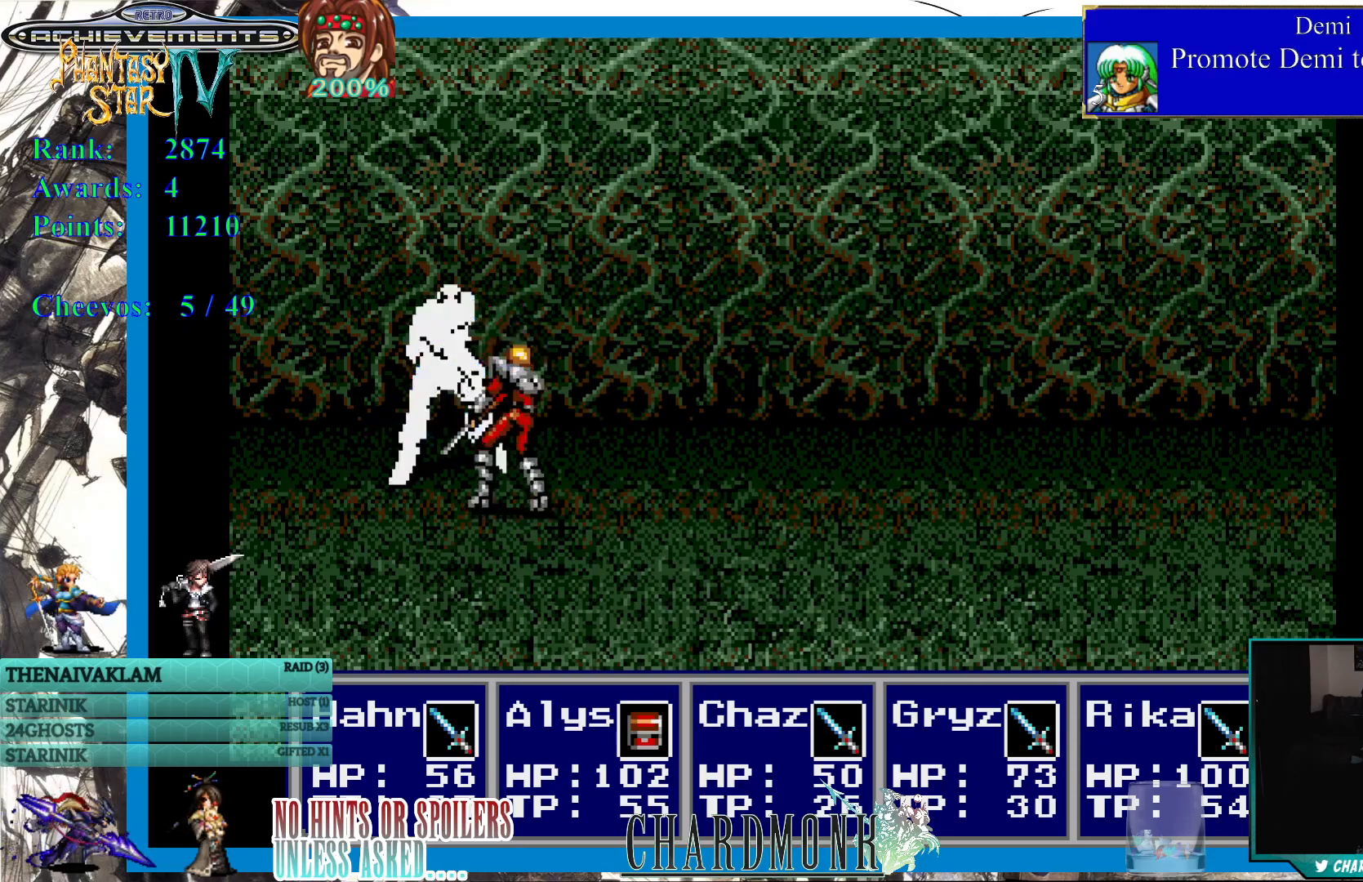
{"buttons": [], "left_stick": "center", "right_stick": "center", "events": []}
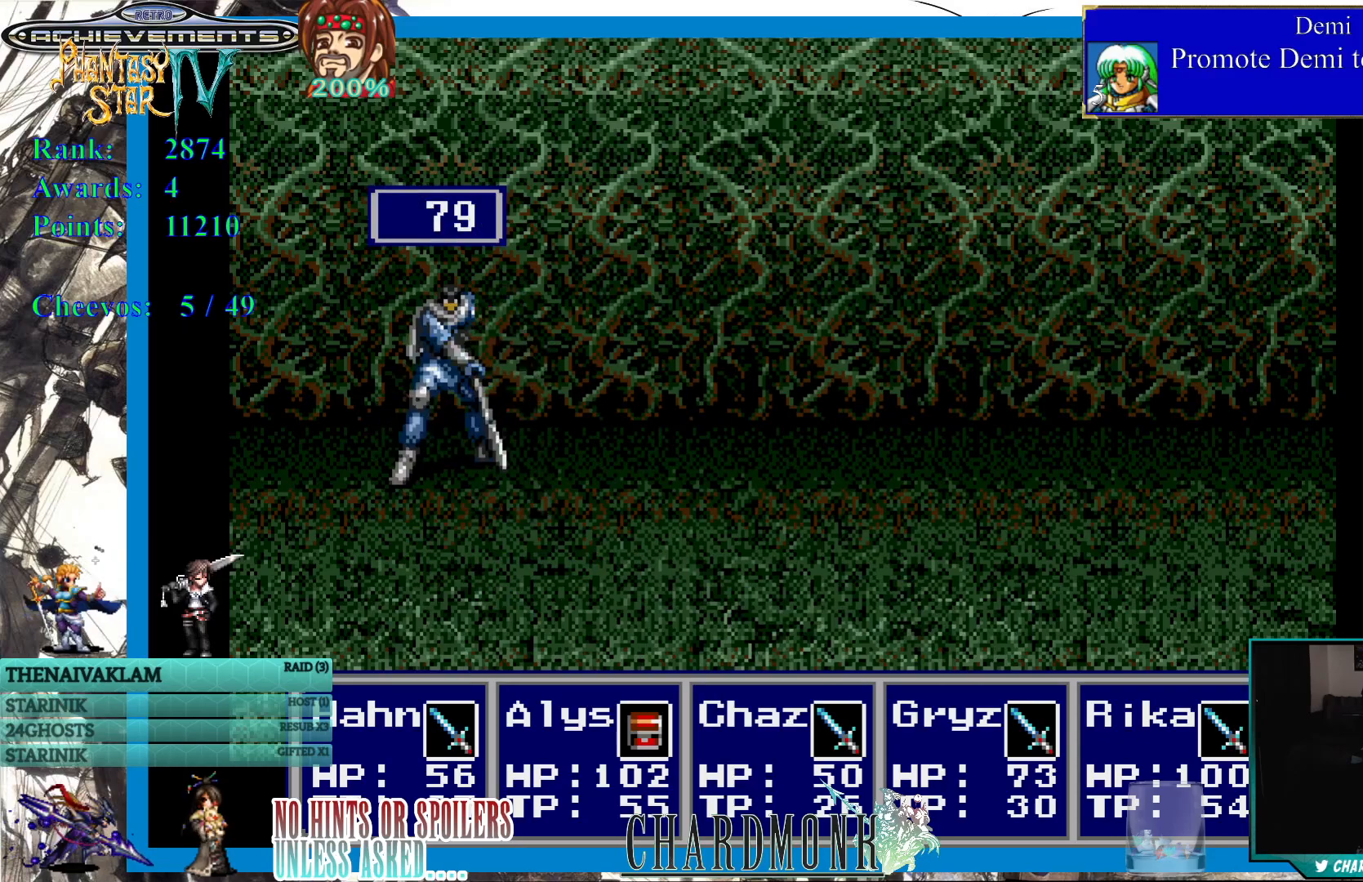
{"buttons": [], "left_stick": "center", "right_stick": "center", "events": []}
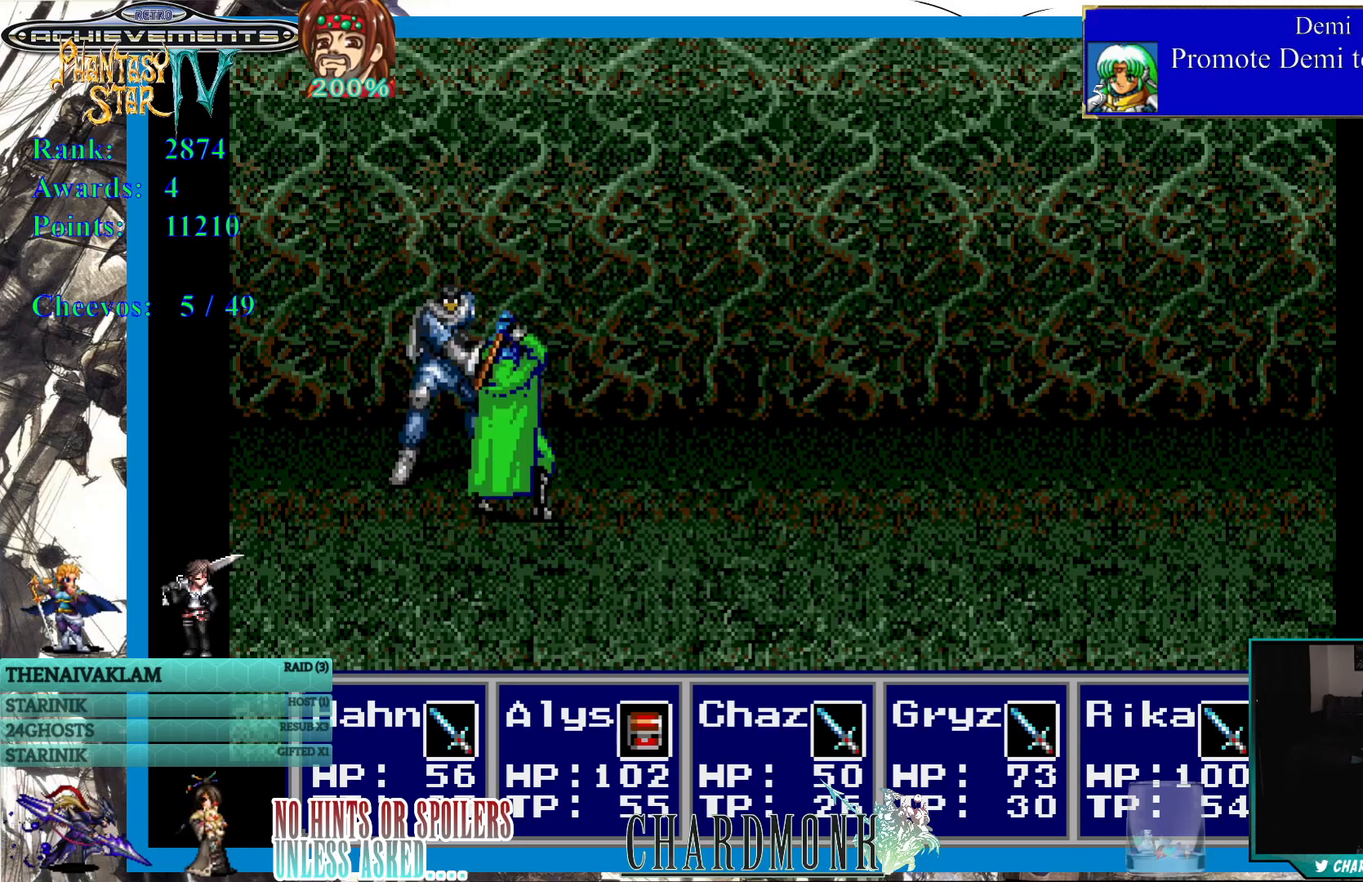
{"buttons": [], "left_stick": "center", "right_stick": "center", "events": [[50, "CIRCLE", "down"], [183, "CIRCLE", "up"]]}
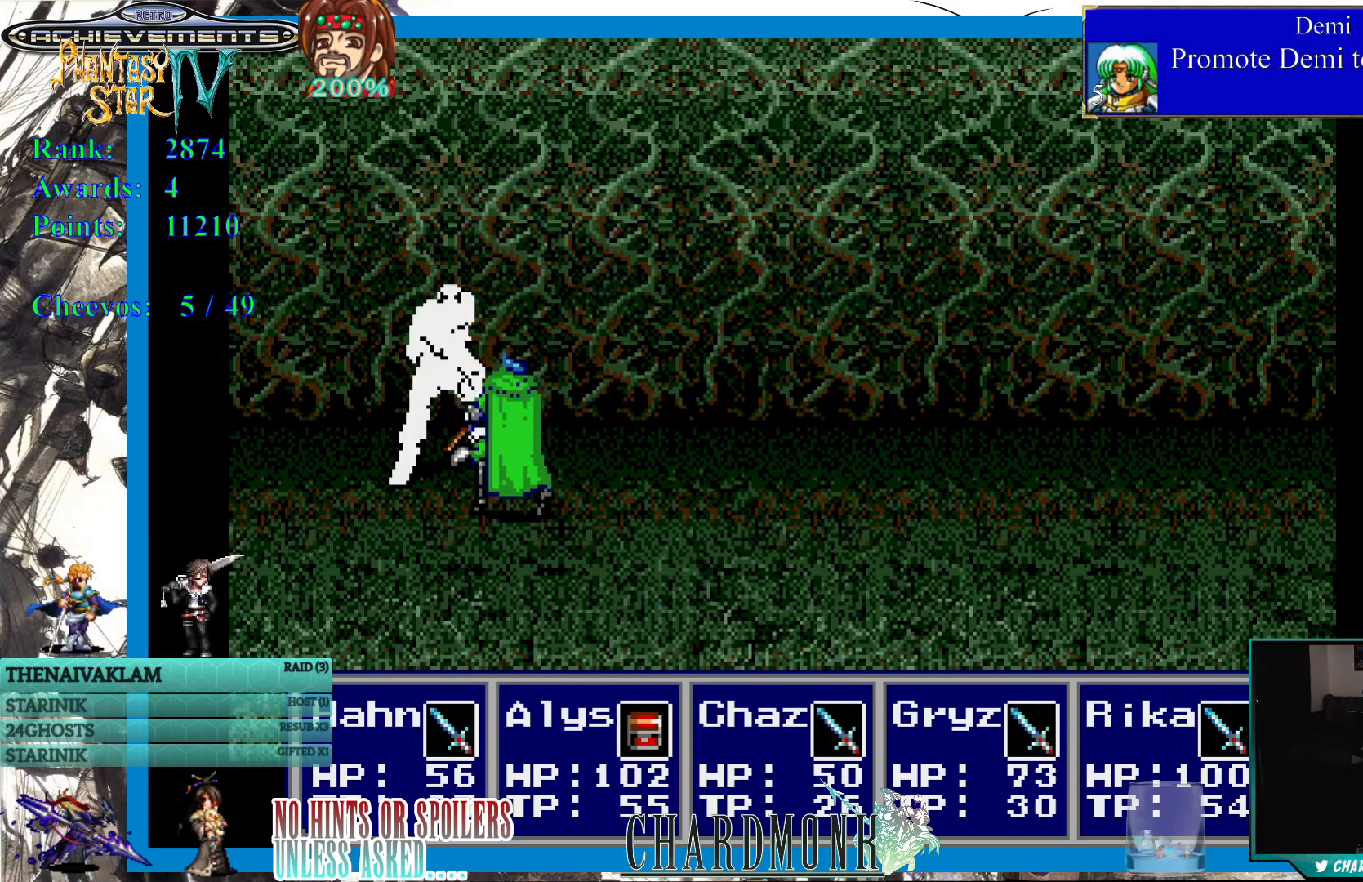
{"buttons": [], "left_stick": "center", "right_stick": "center", "events": []}
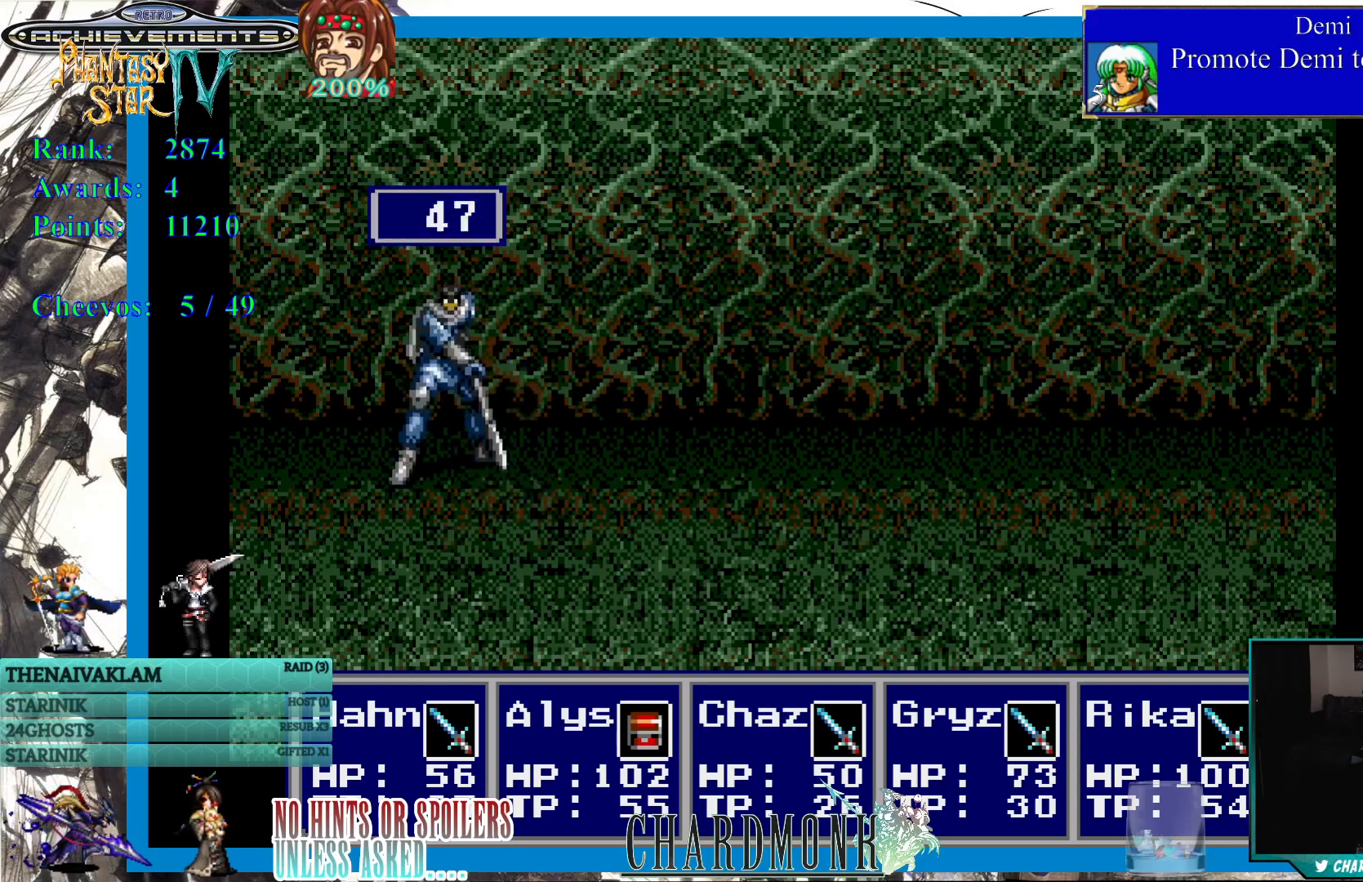
{"buttons": [], "left_stick": "center", "right_stick": "center", "events": []}
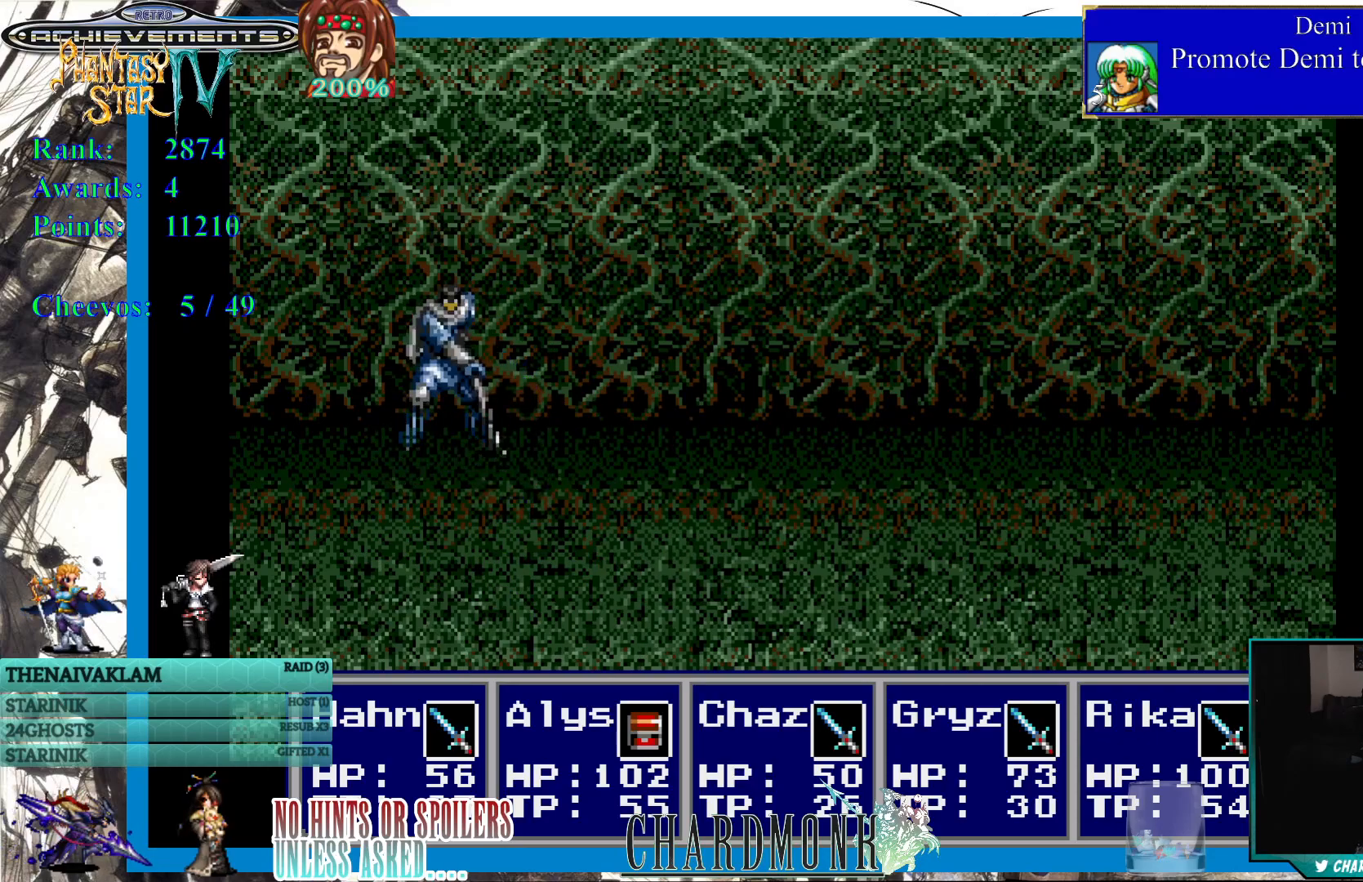
{"buttons": [], "left_stick": "center", "right_stick": "center", "events": []}
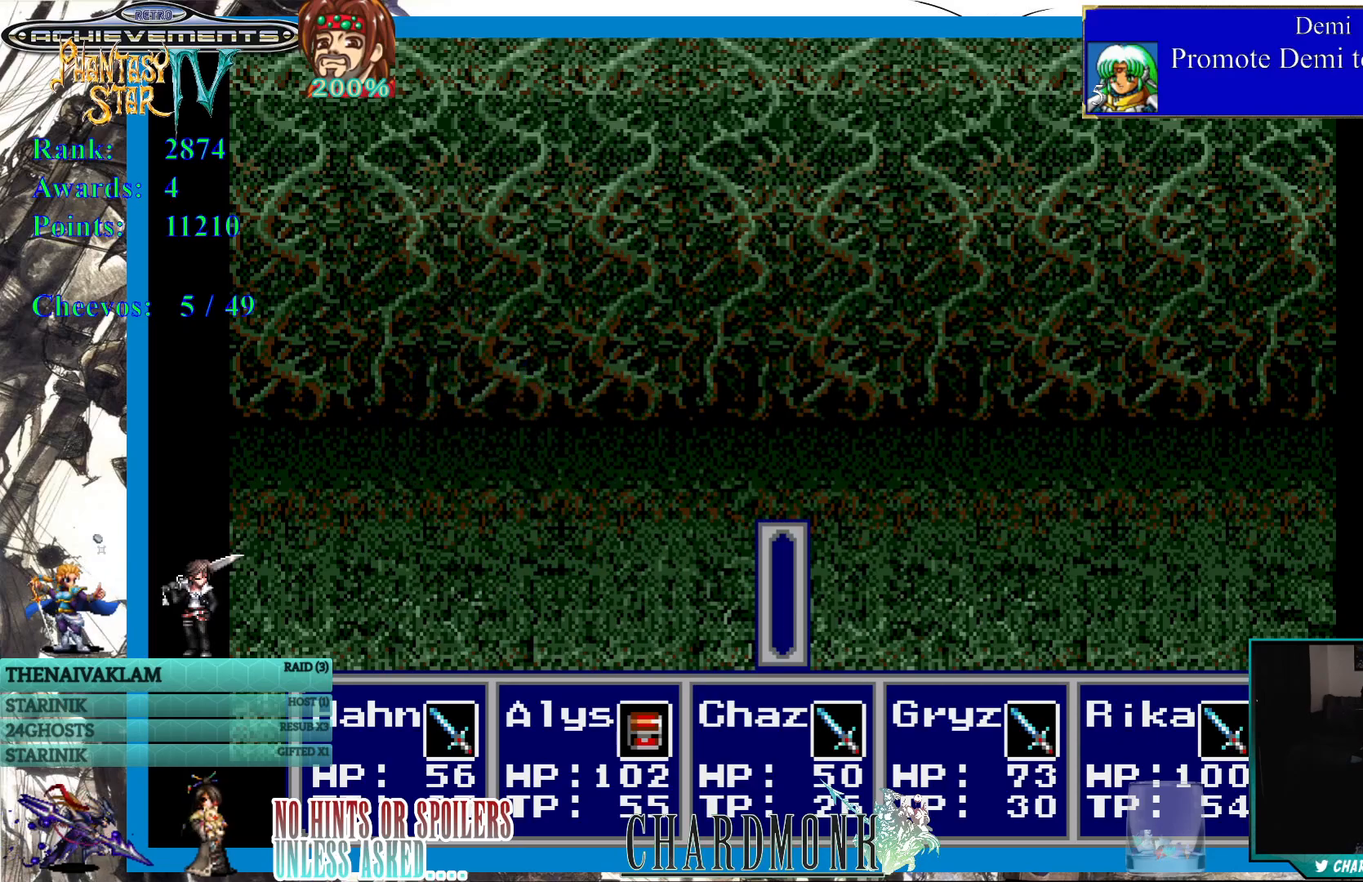
{"buttons": [], "left_stick": "center", "right_stick": "center", "events": []}
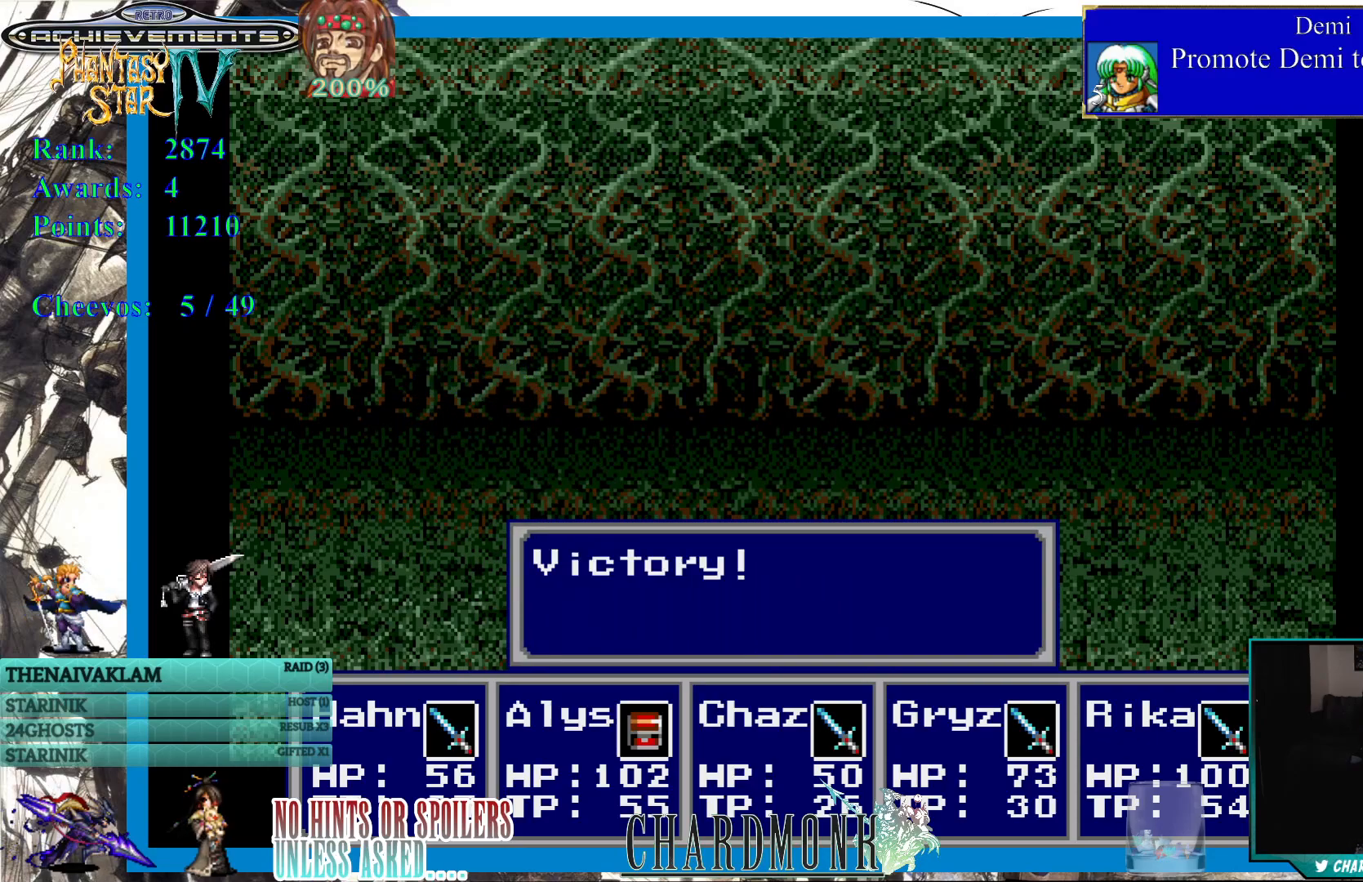
{"buttons": [], "left_stick": "center", "right_stick": "center", "events": []}
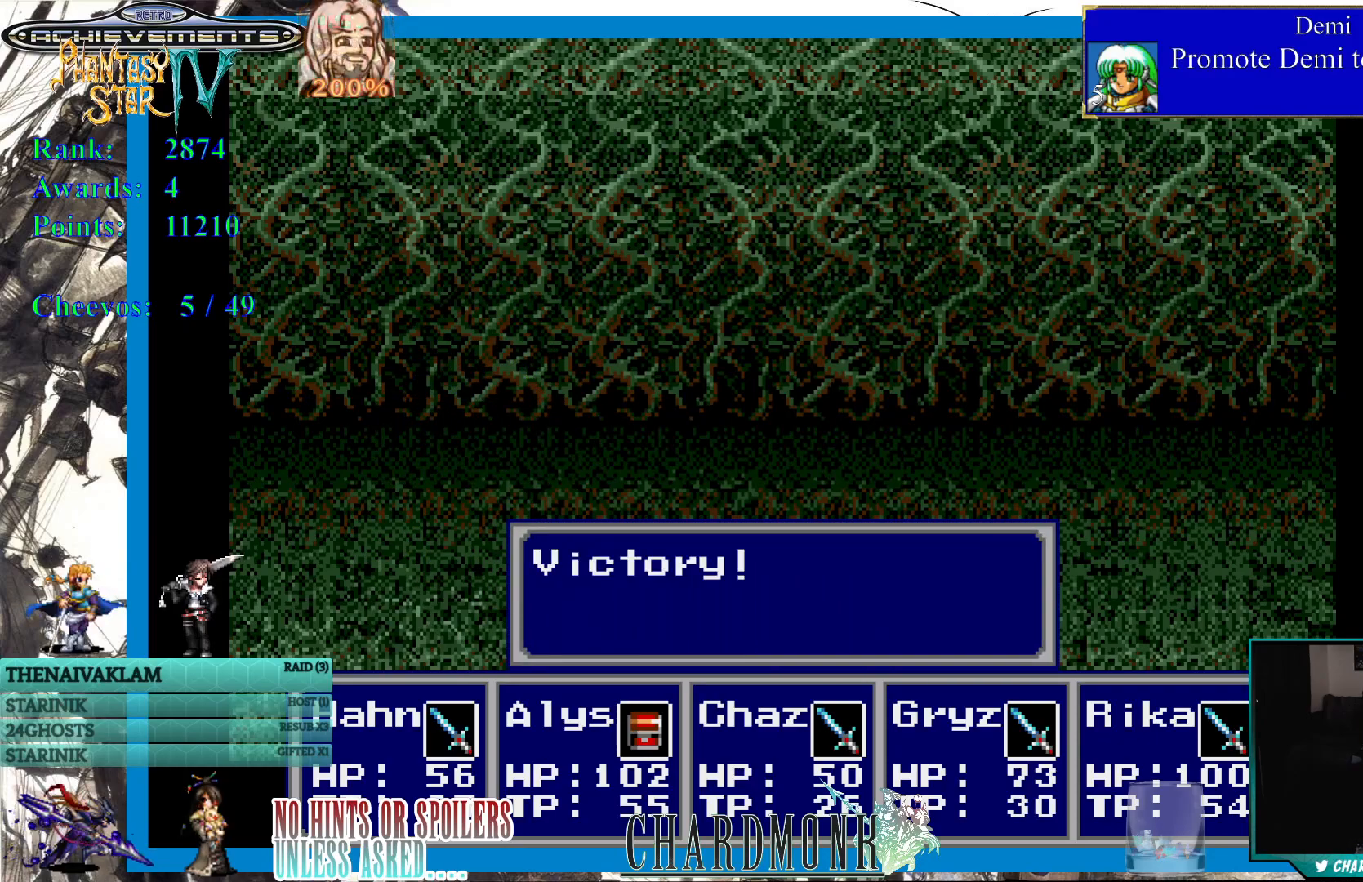
{"buttons": [], "left_stick": "center", "right_stick": "center", "events": []}
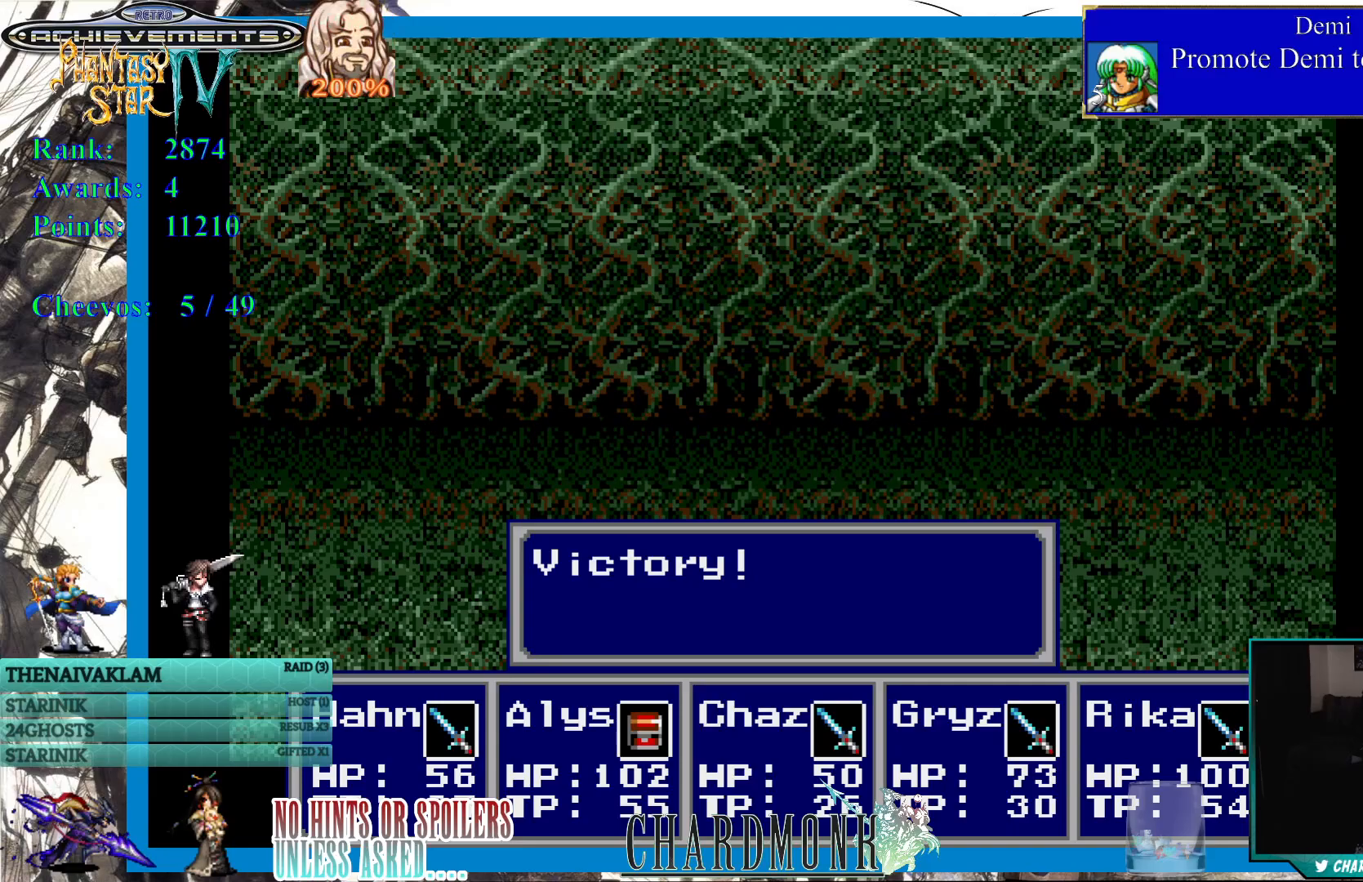
{"buttons": [], "left_stick": "center", "right_stick": "center", "events": [[383, "CIRCLE", "down"], [500, "CIRCLE", "up"]]}
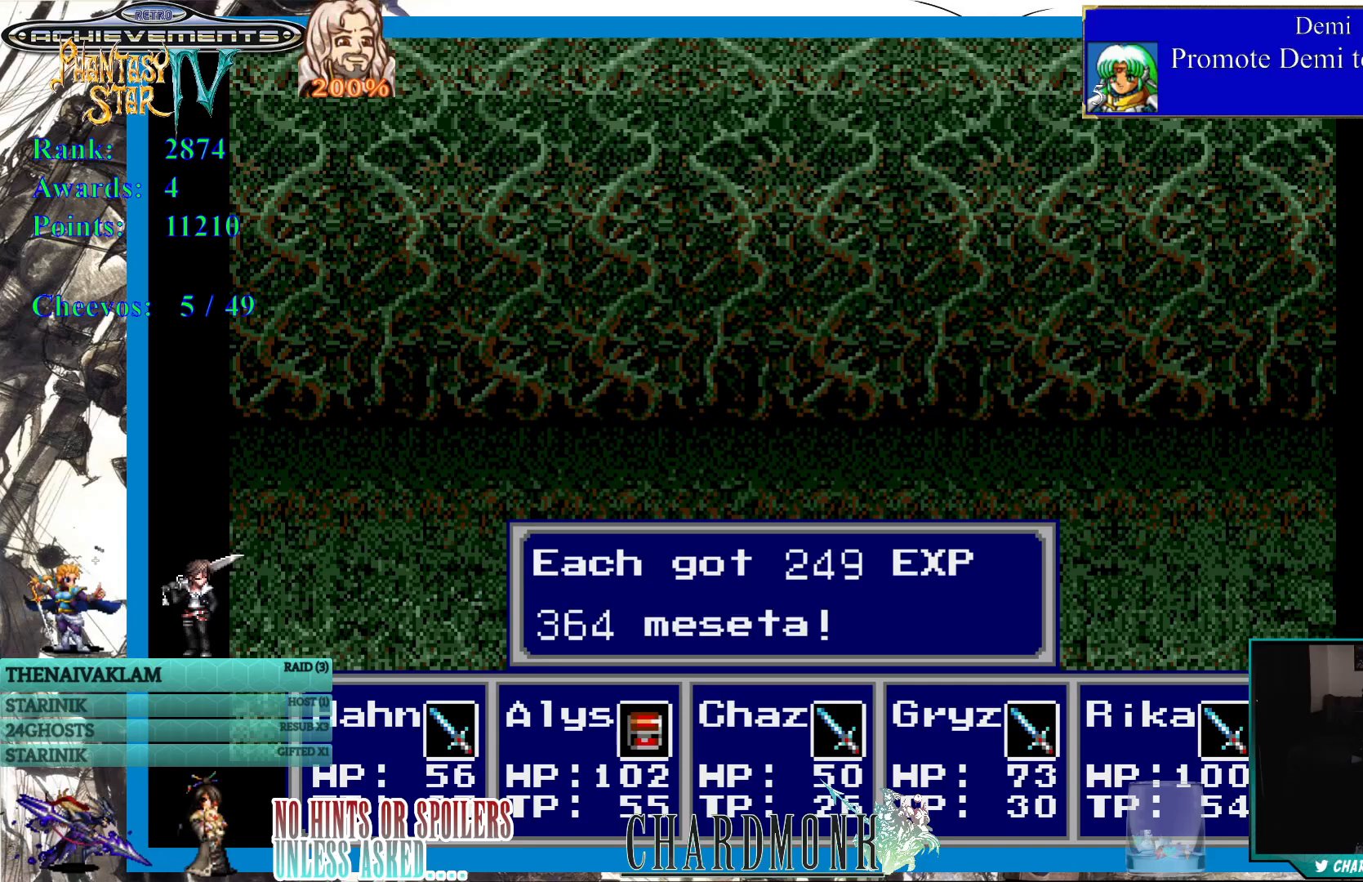
{"buttons": [], "left_stick": "center", "right_stick": "center", "events": [[250, "CIRCLE", "down"], [383, "CIRCLE", "up"]]}
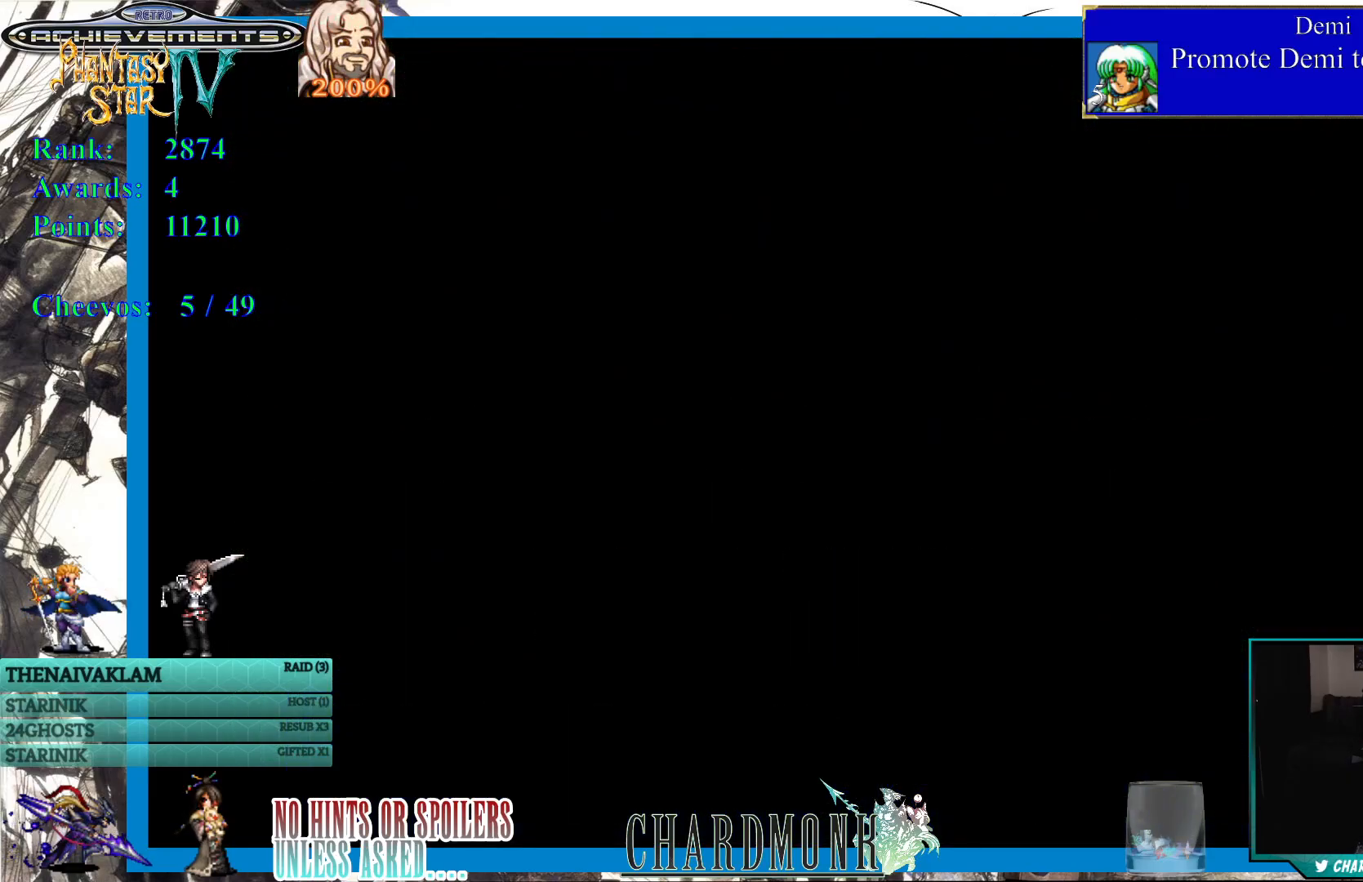
{"buttons": [], "left_stick": "center", "right_stick": "center", "events": []}
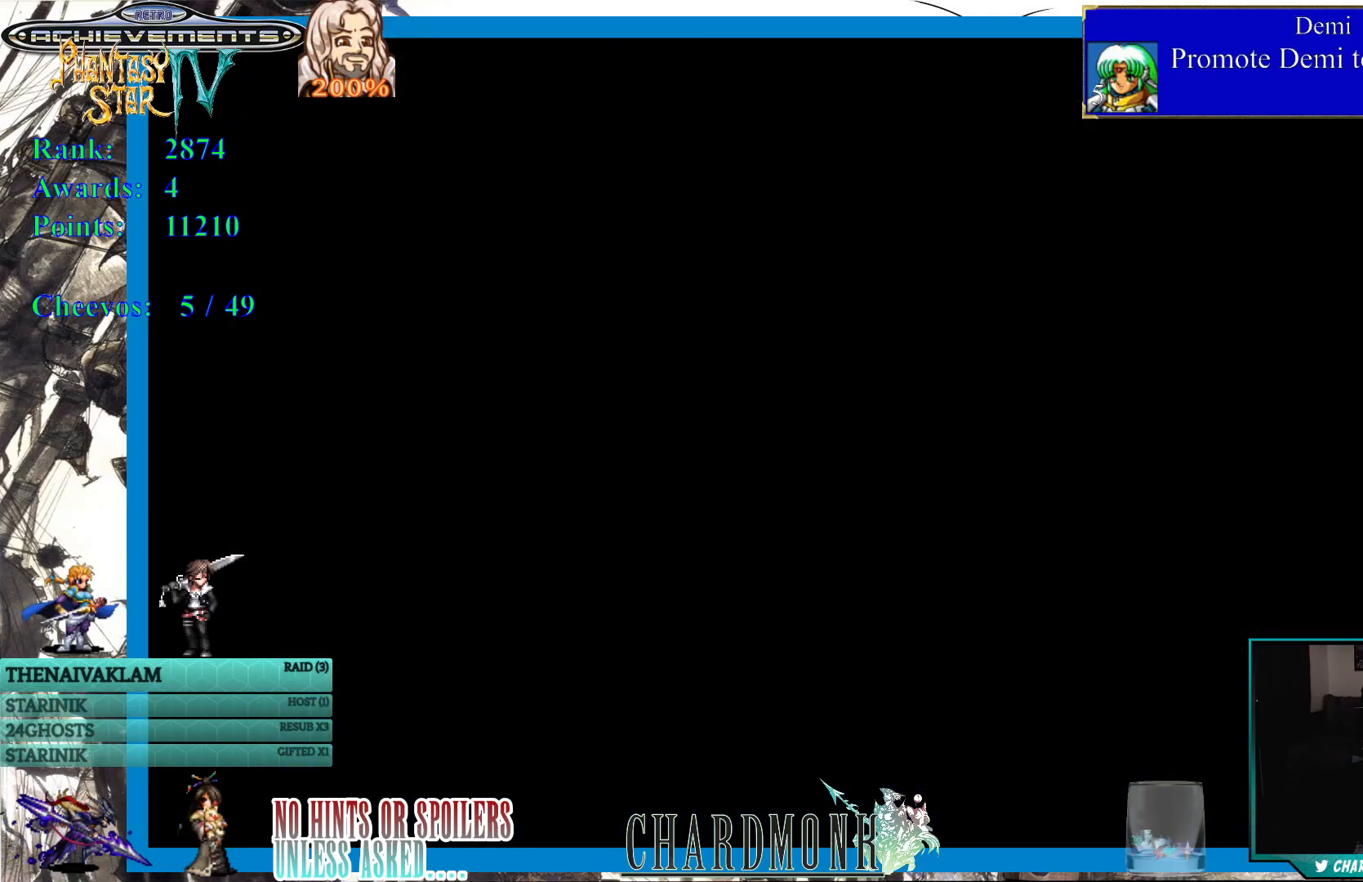
{"buttons": [], "left_stick": "center", "right_stick": "center", "events": []}
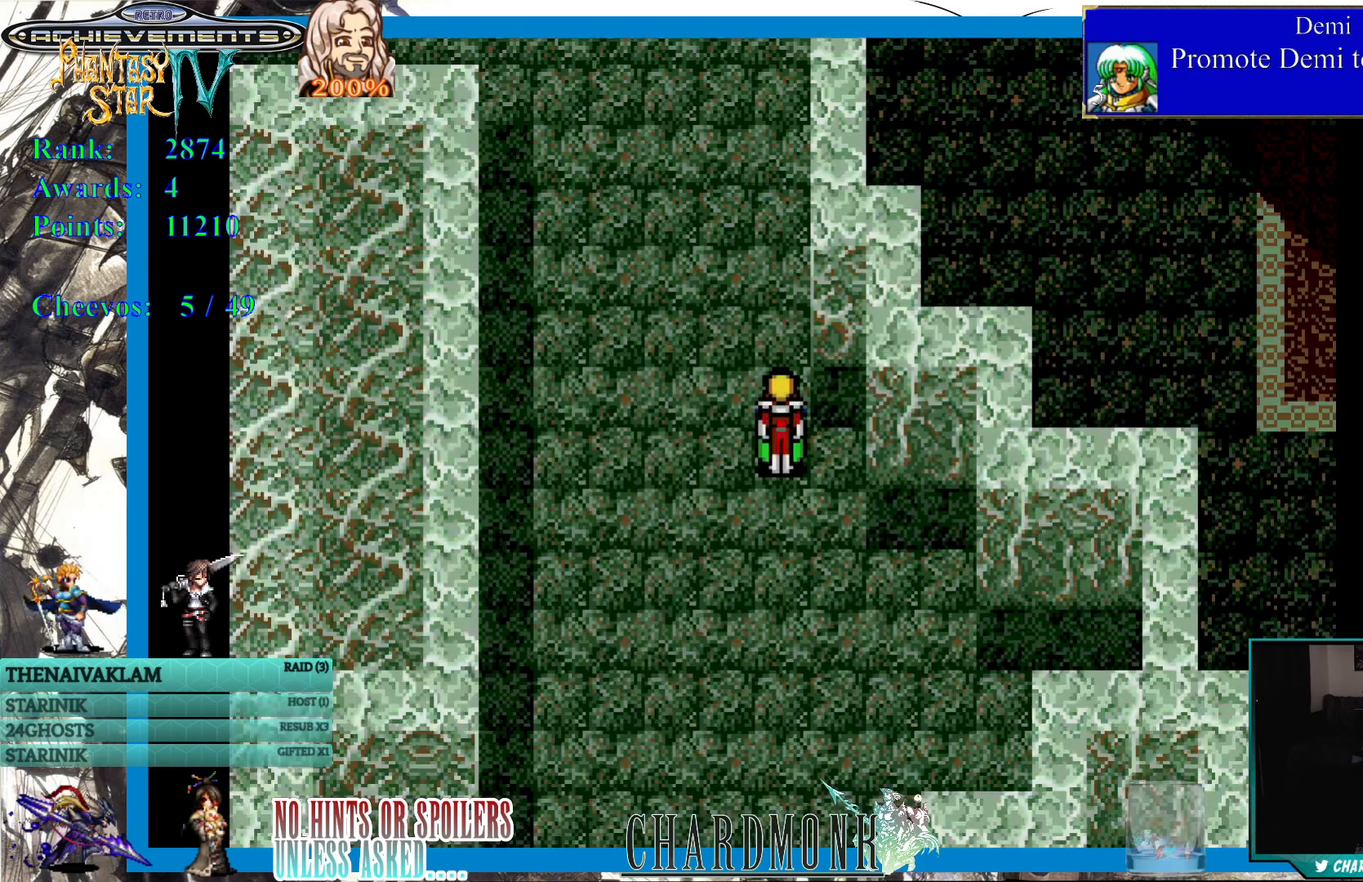
{"buttons": ["DPAD_UP"], "left_stick": "center", "right_stick": "center", "events": [[300, "DPAD_UP", "down"]]}